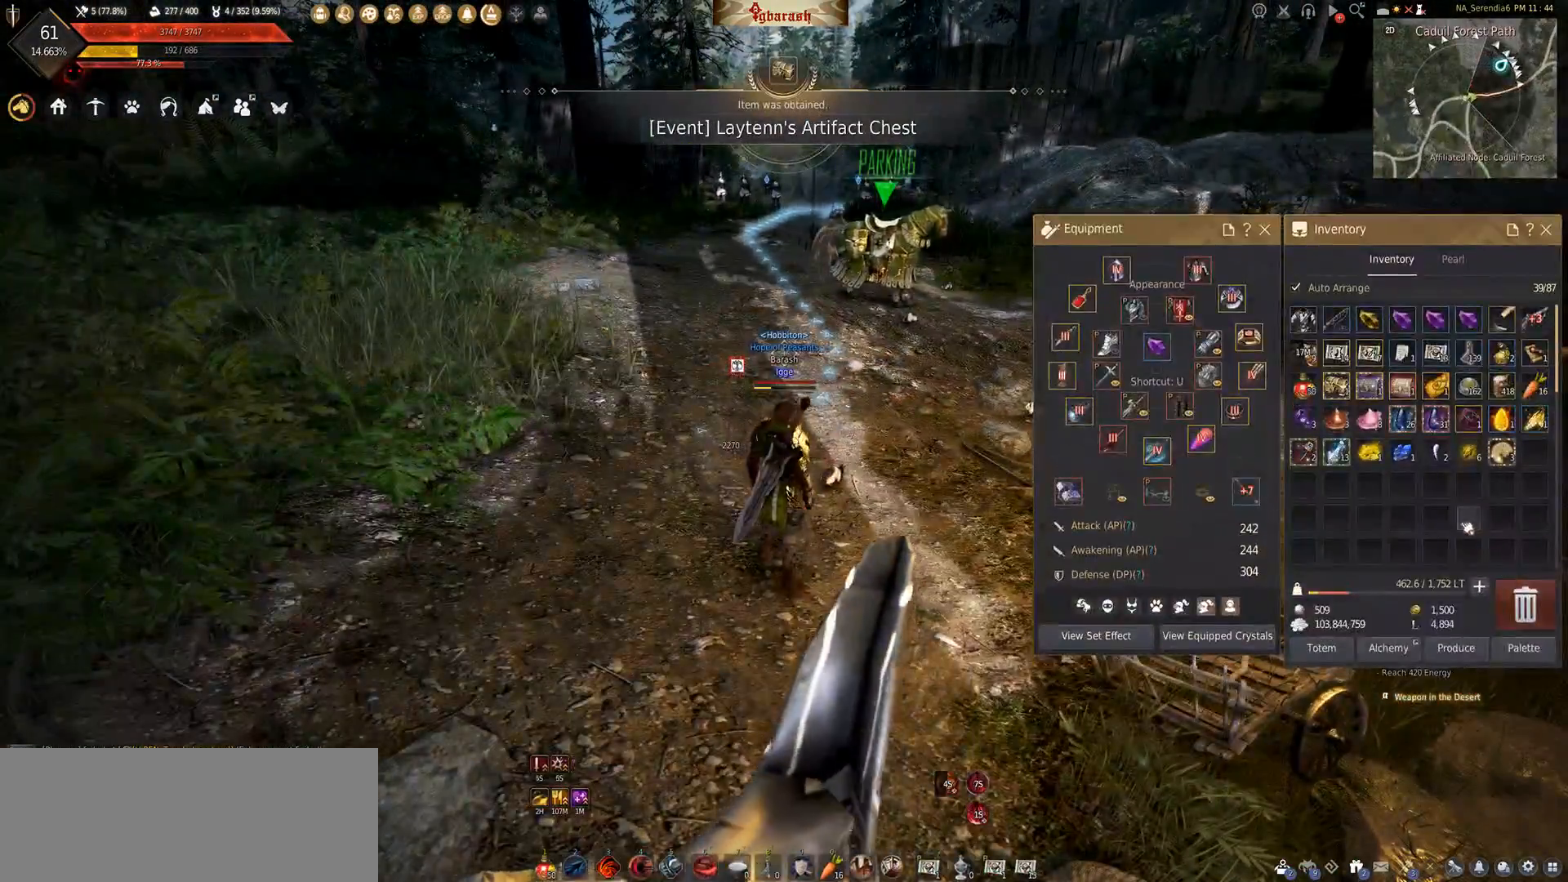
Gameplay with keyboard and mouse; each line is a JSON object with the keys and mouse buttons held at the frame after it. "events" lists presses ("down") and releases ("up") of ".", "/", "0", "1", "2", "3", "4", "5", "6", "7", "8", "9", "a", "alt_l", "alt_r", "b", "backslash", "backspace", "c", "caps_lock", "comma", "ctrl_l", "ctrl_r", "d", "down", "e", "equals", "escape", "f", "f1", "f10", "f11", "f12", "f2", "f3", "f4", "f5", "f6", "f7", "f8", "f9", "g", "h", "i", "j", "k", "l", "lbracket", "left", "m", "minus", "n", "o", "p", "q", "quote", "r", "rbracket", "return", "right", "s", "semicolon", "shift_l", "shift_r", "space", "super_l", "super_r", "t", "tab", "tilde", "u", "up", "v", "w", "x", "y", "z", "mouse_left", "mouse_wheel" and "mouse_right" between this image and that frame as [ms after this image, input, new state], when the widget could be followed in between. "mouse_left", "mouse_wheel", "mouse_right" = the "left", "wheel", "right" buttons of the "mouse" list. No other keys are recorded. "wheel" means that the mouse wheel is clicked or scrolled. Mouse movement is not recorded.
{"keys": [], "mouse": [], "events": []}
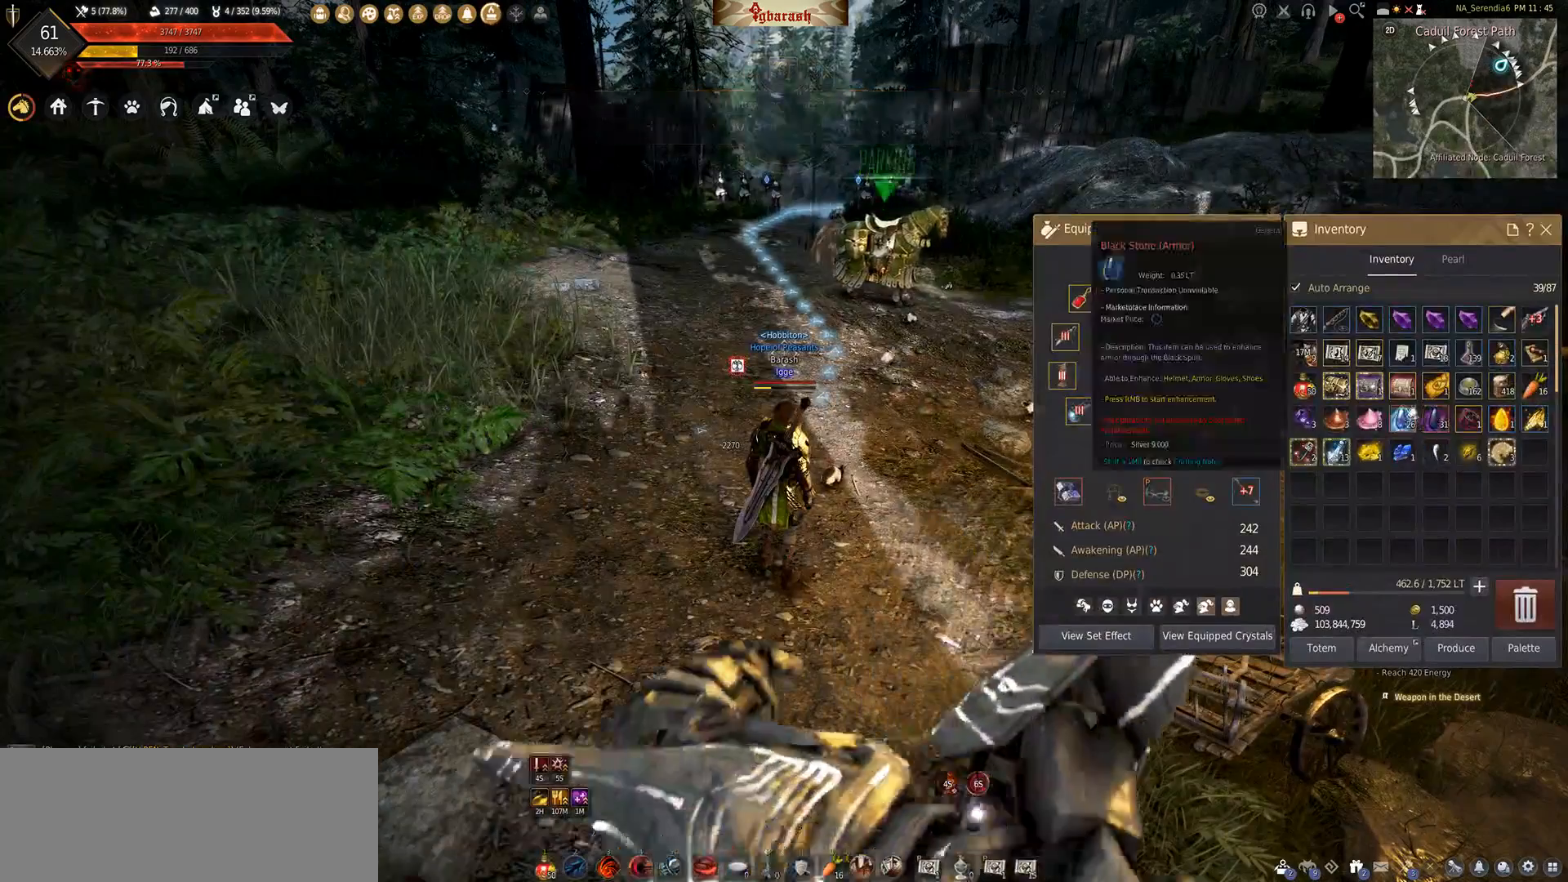
{"keys": [], "mouse": [], "events": []}
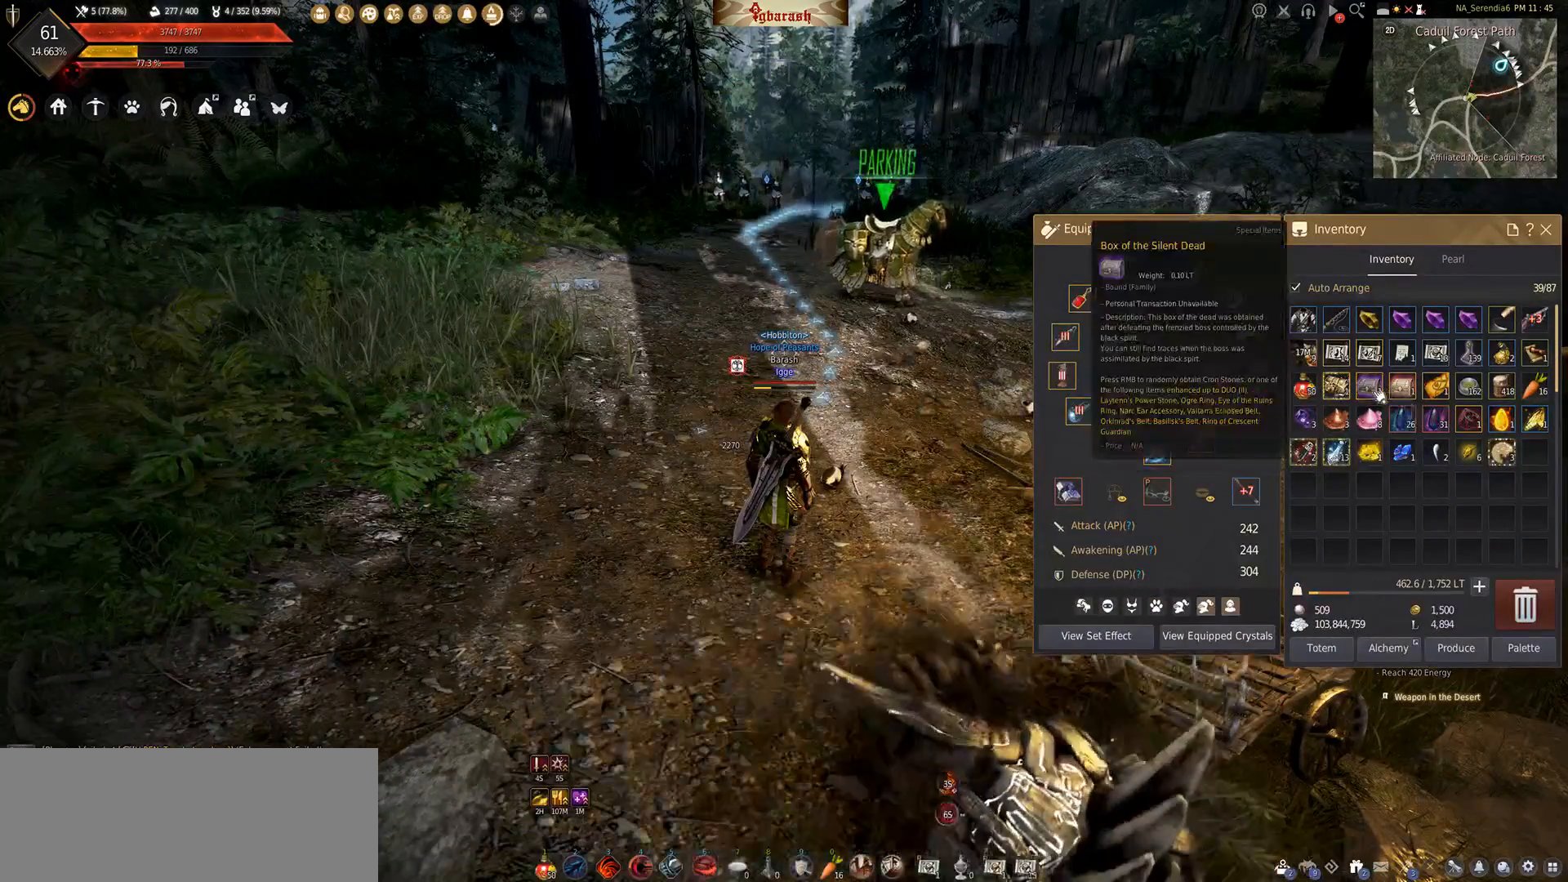
{"keys": [], "mouse": [], "events": []}
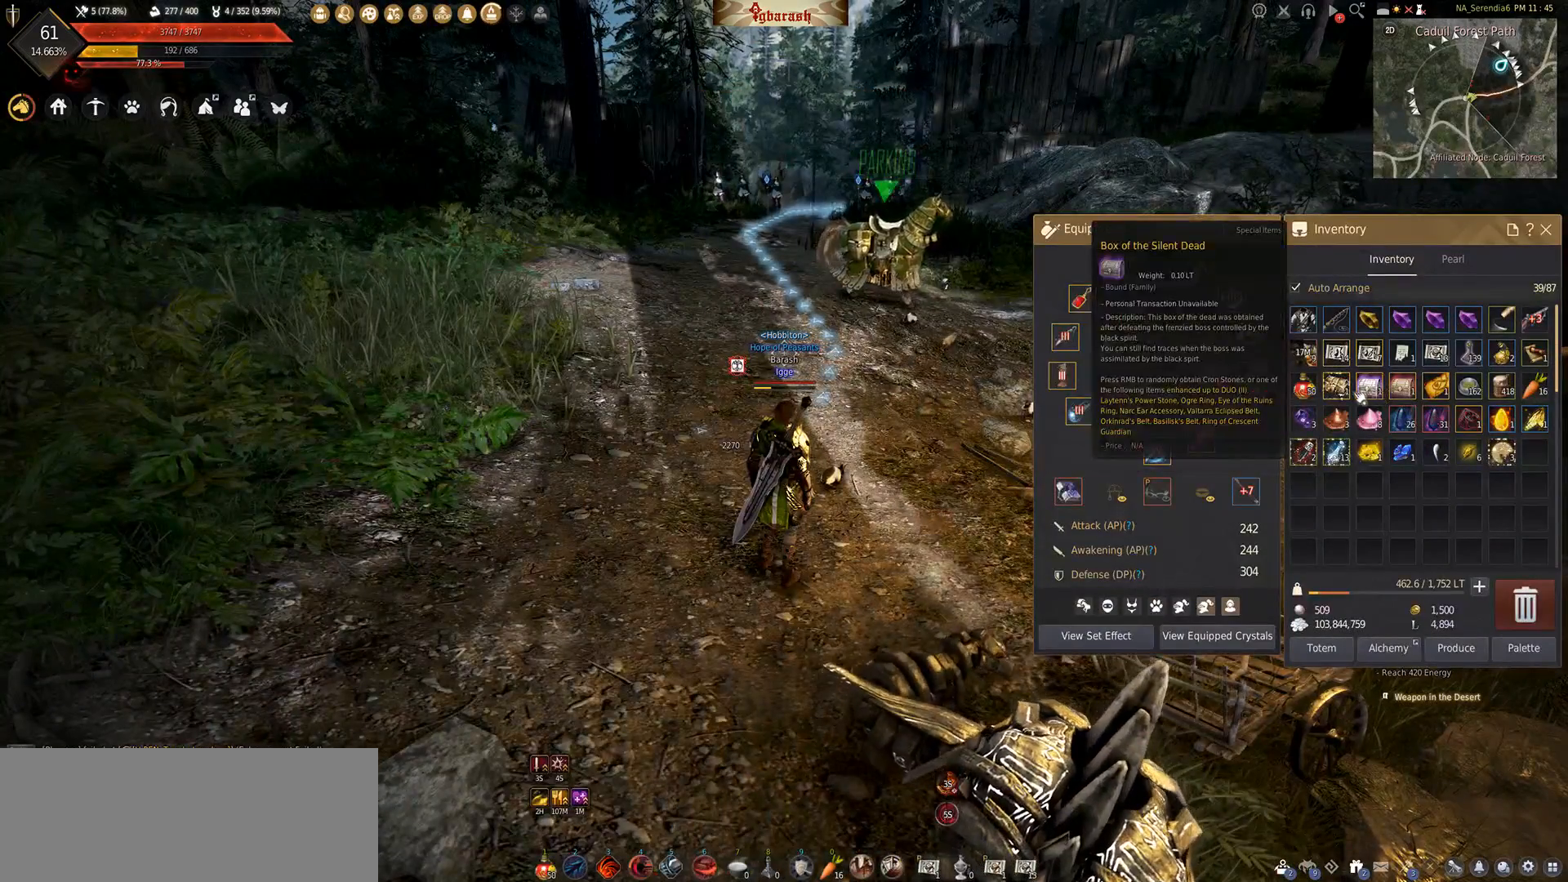
{"keys": [], "mouse": [], "events": []}
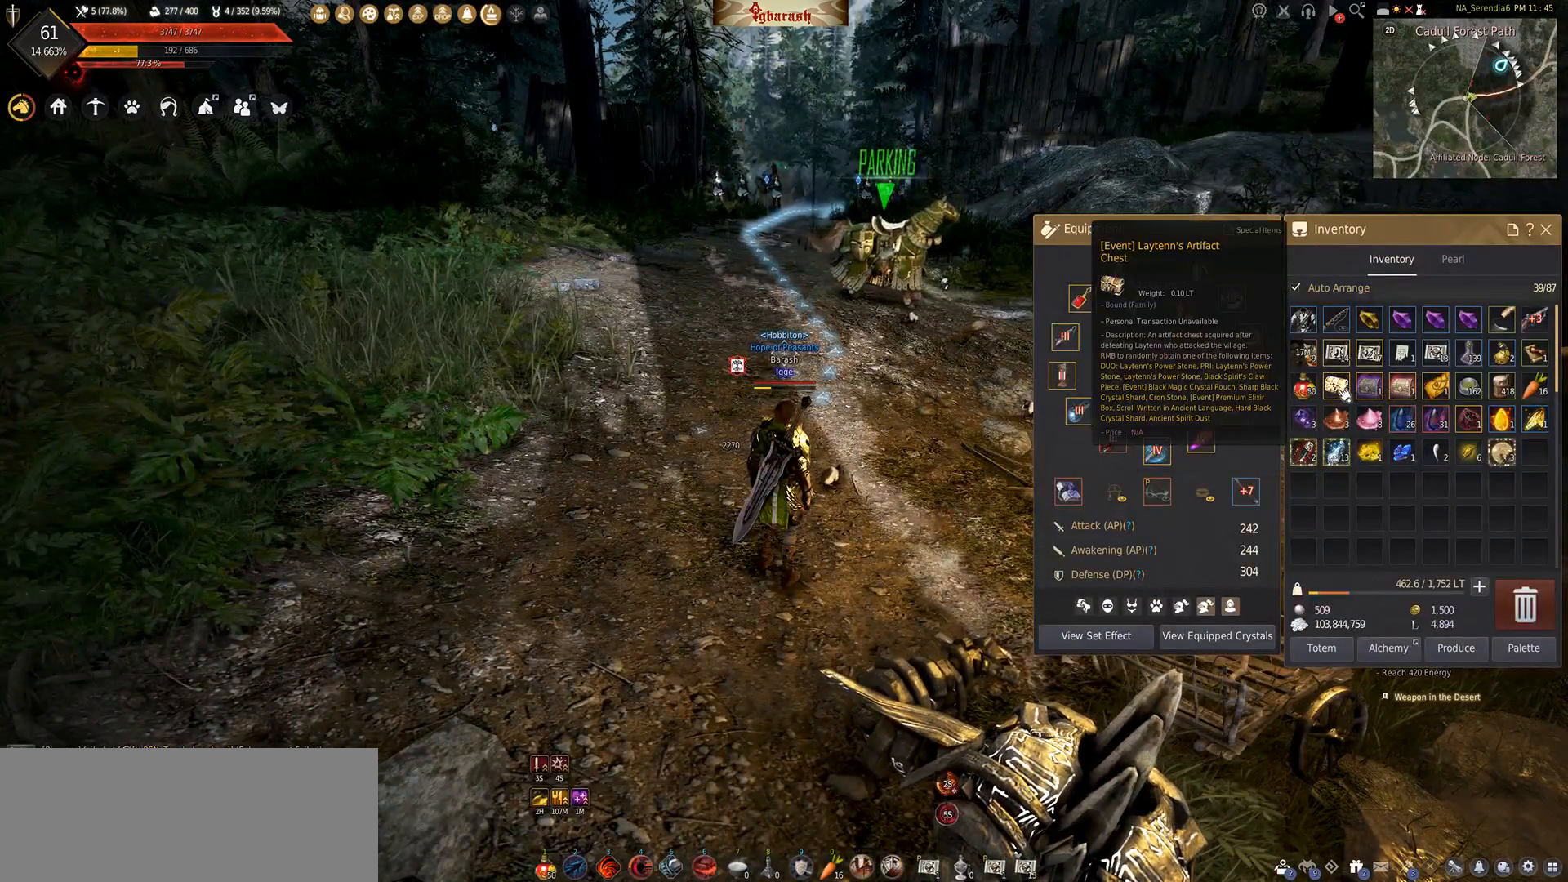
{"keys": [], "mouse": [], "events": []}
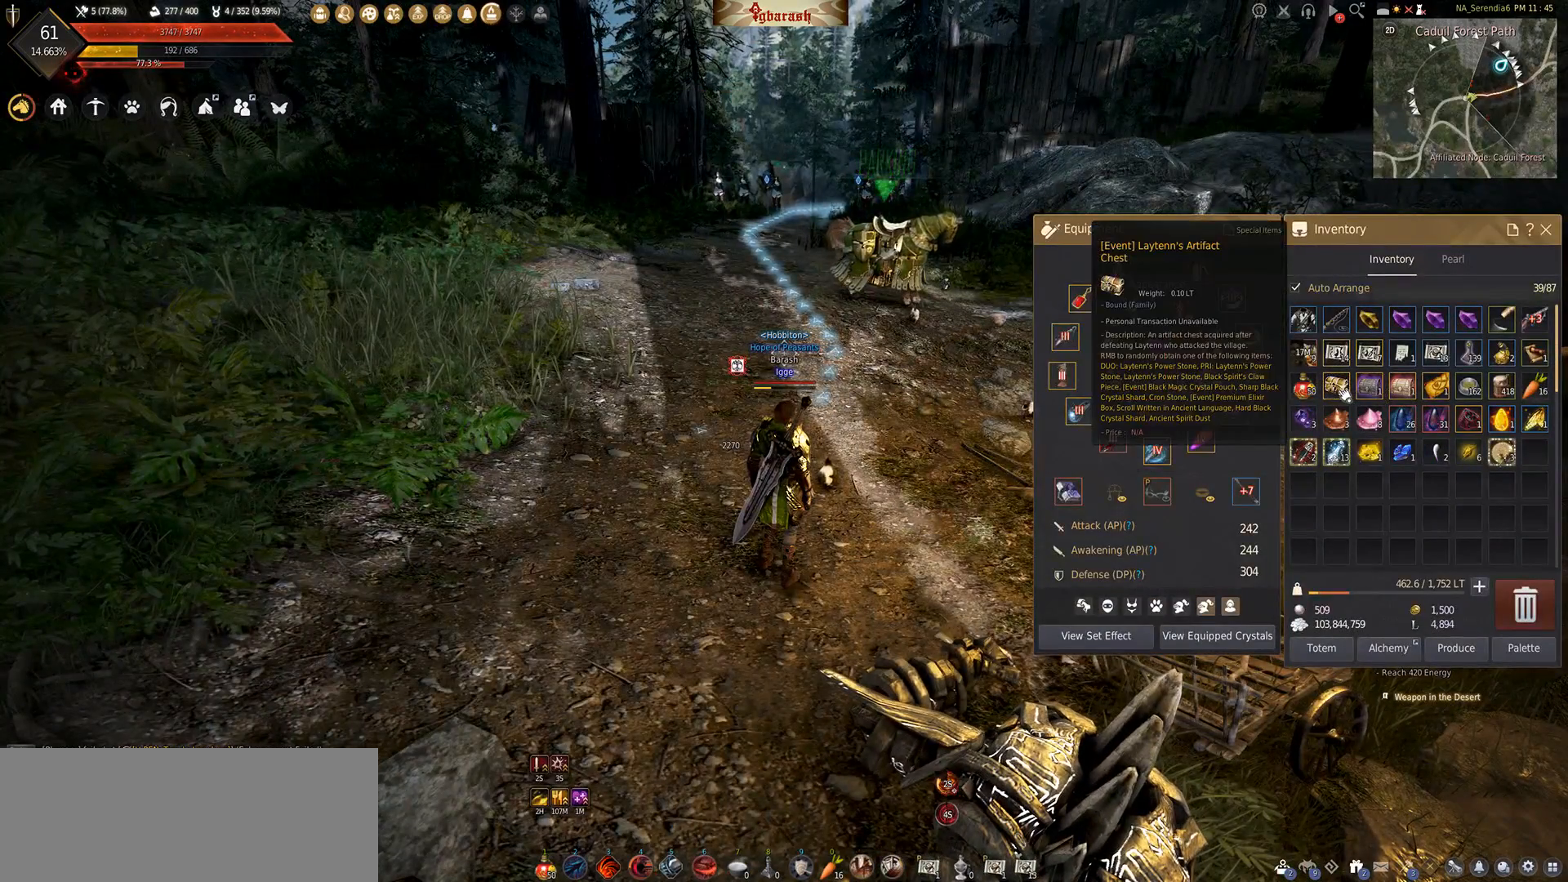
{"keys": [], "mouse": [], "events": []}
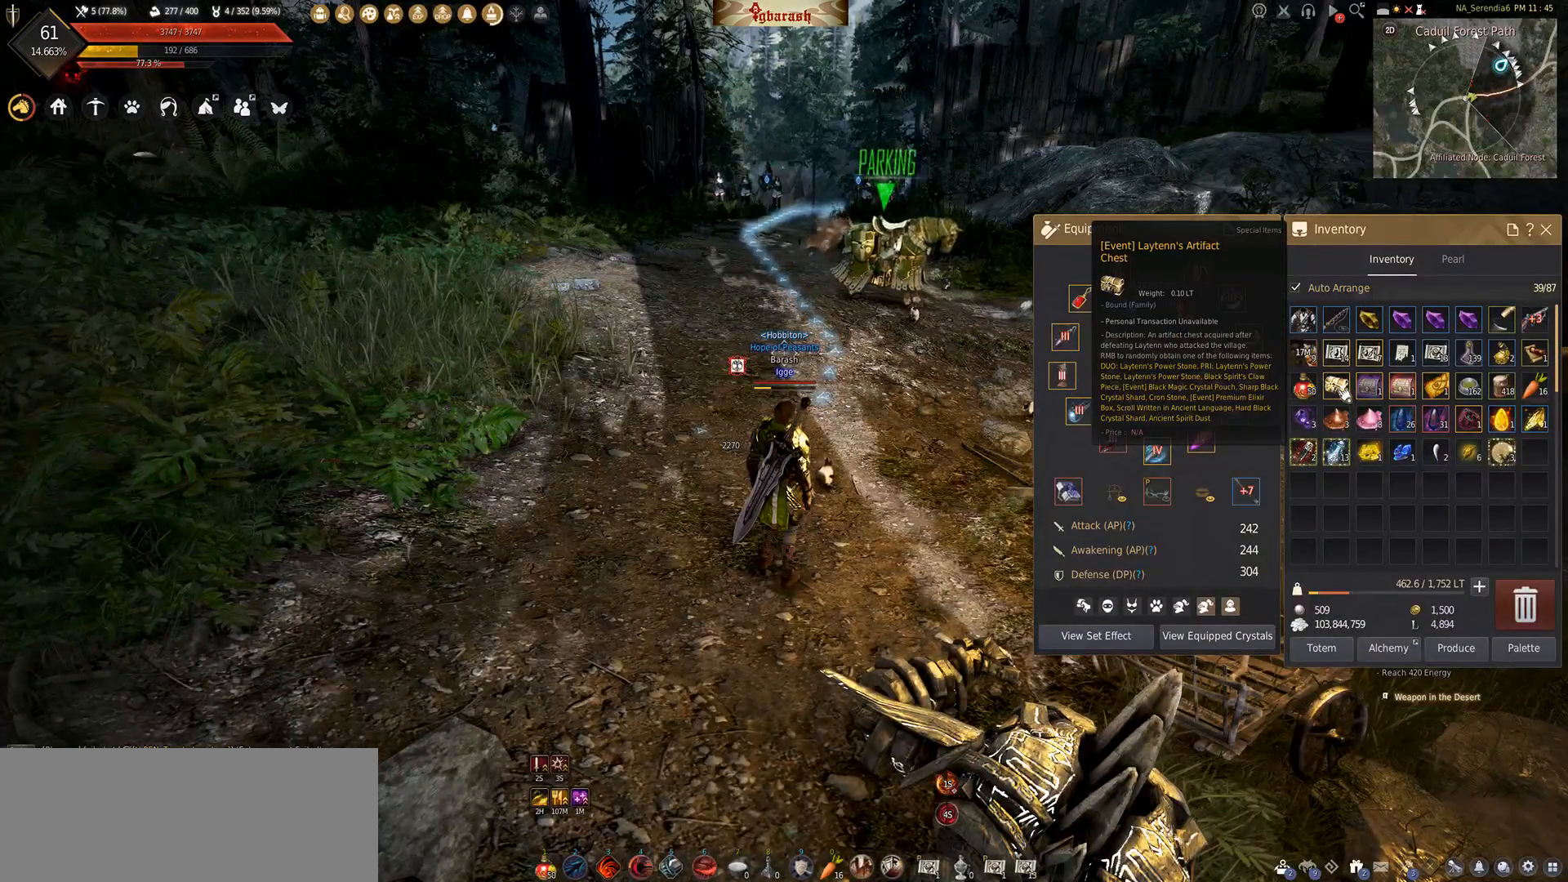
{"keys": [], "mouse": [], "events": []}
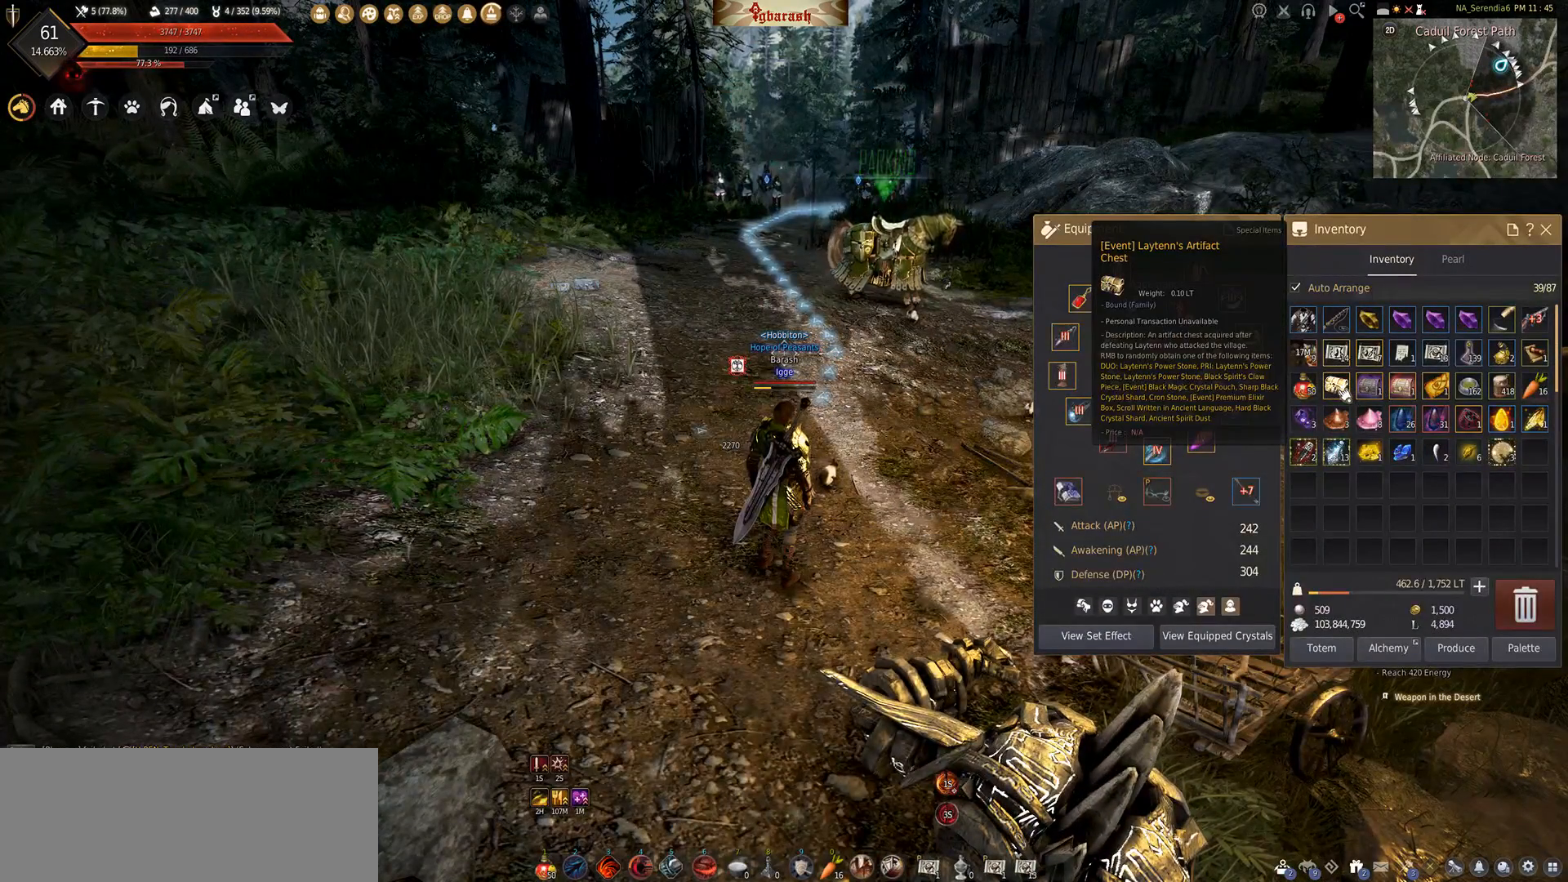
{"keys": [], "mouse": [], "events": []}
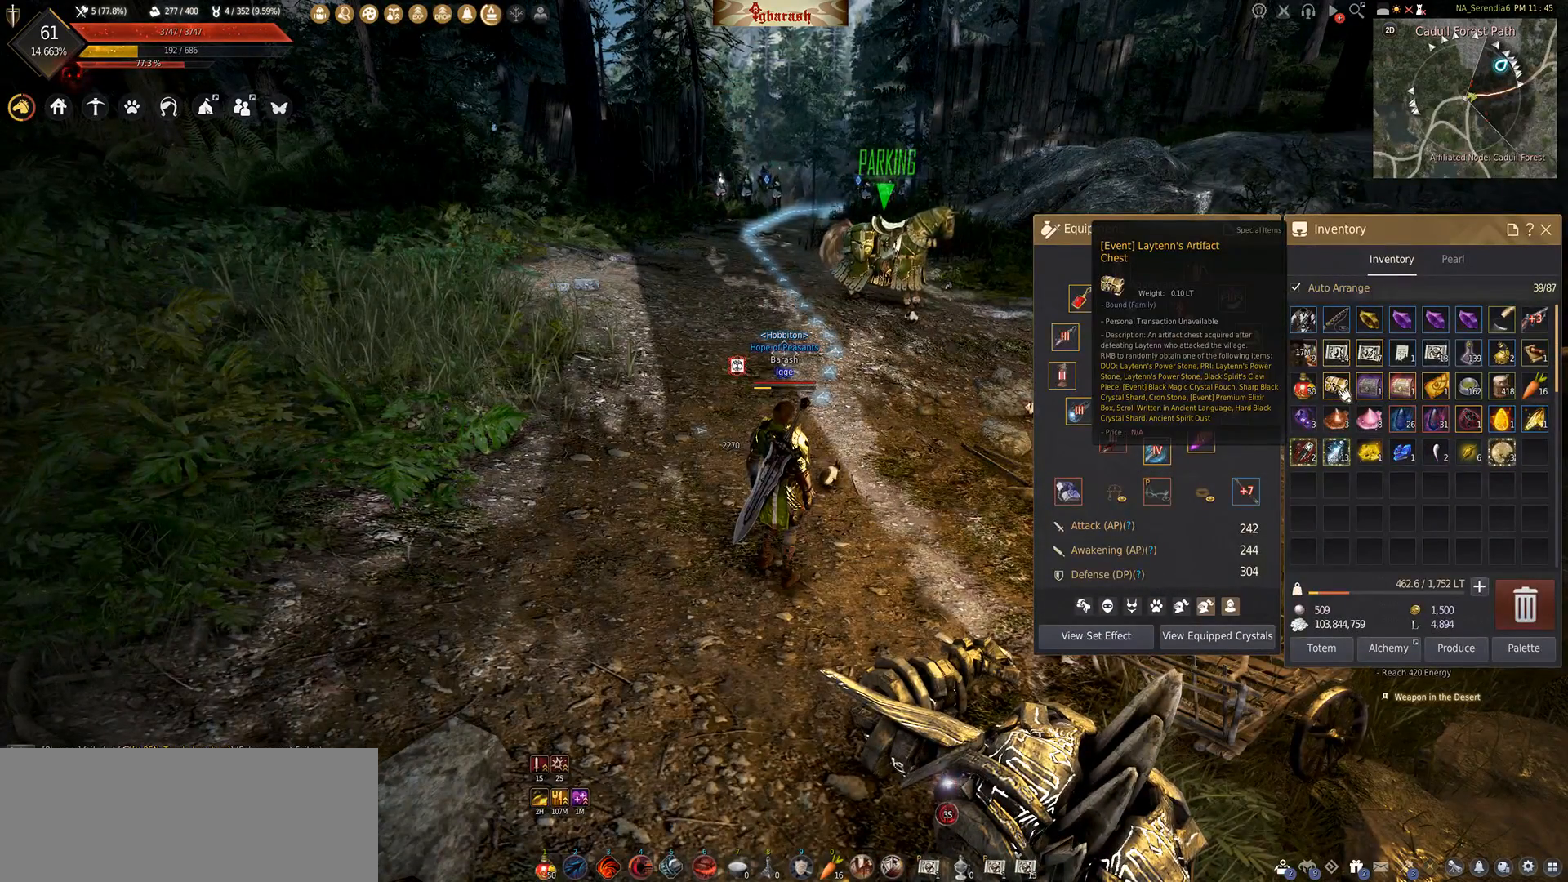
{"keys": [], "mouse": [], "events": [[100, "mouse_right", "down"], [133, "mouse_right", "up"]]}
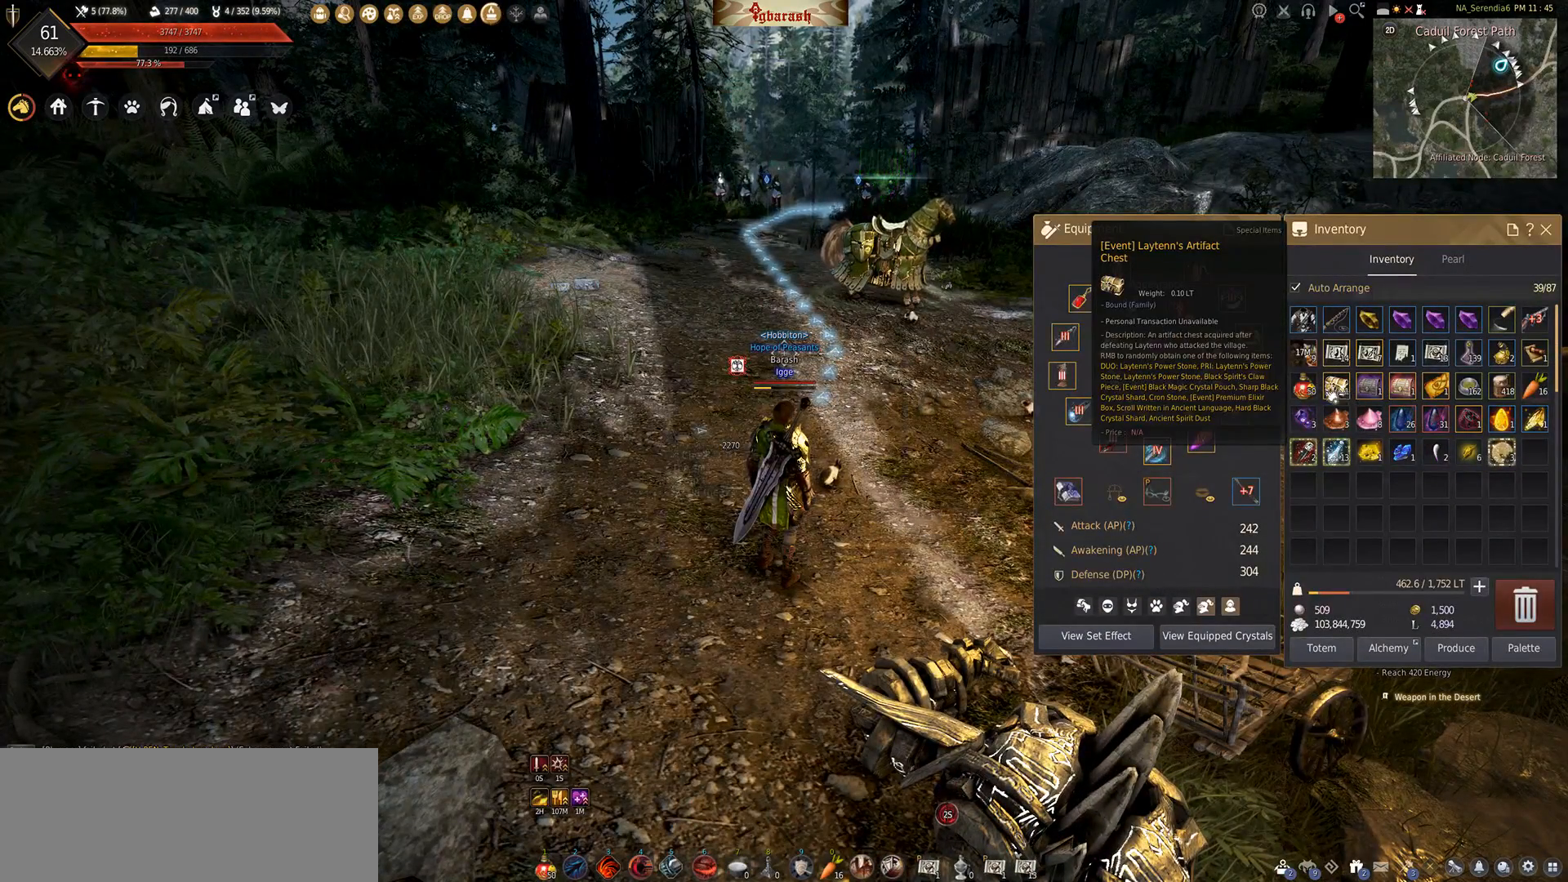
{"keys": [], "mouse": [], "events": []}
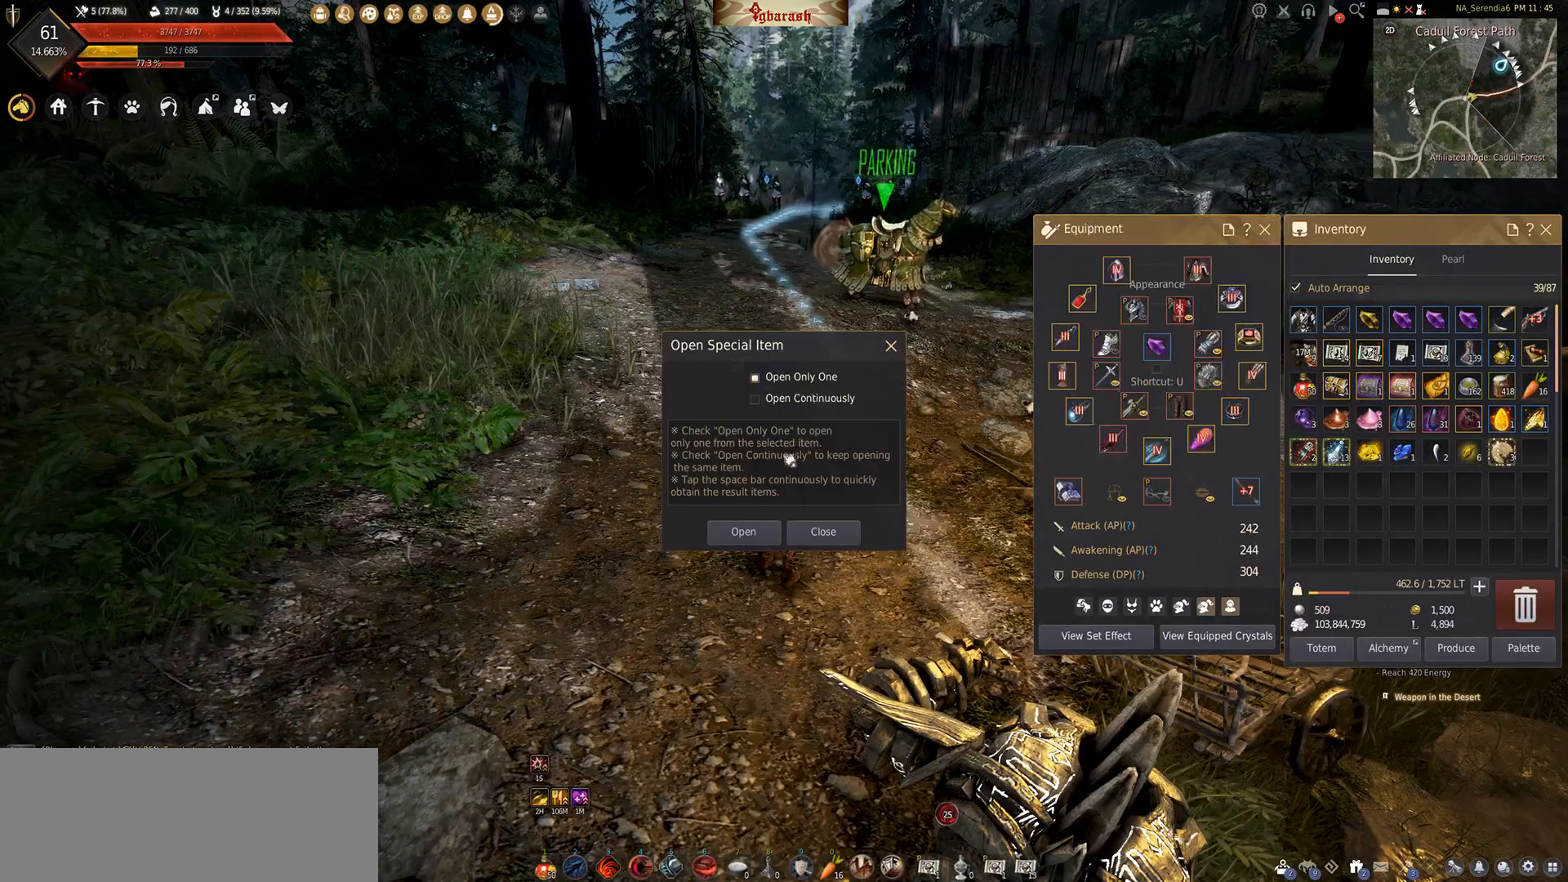
{"keys": [], "mouse": [], "events": []}
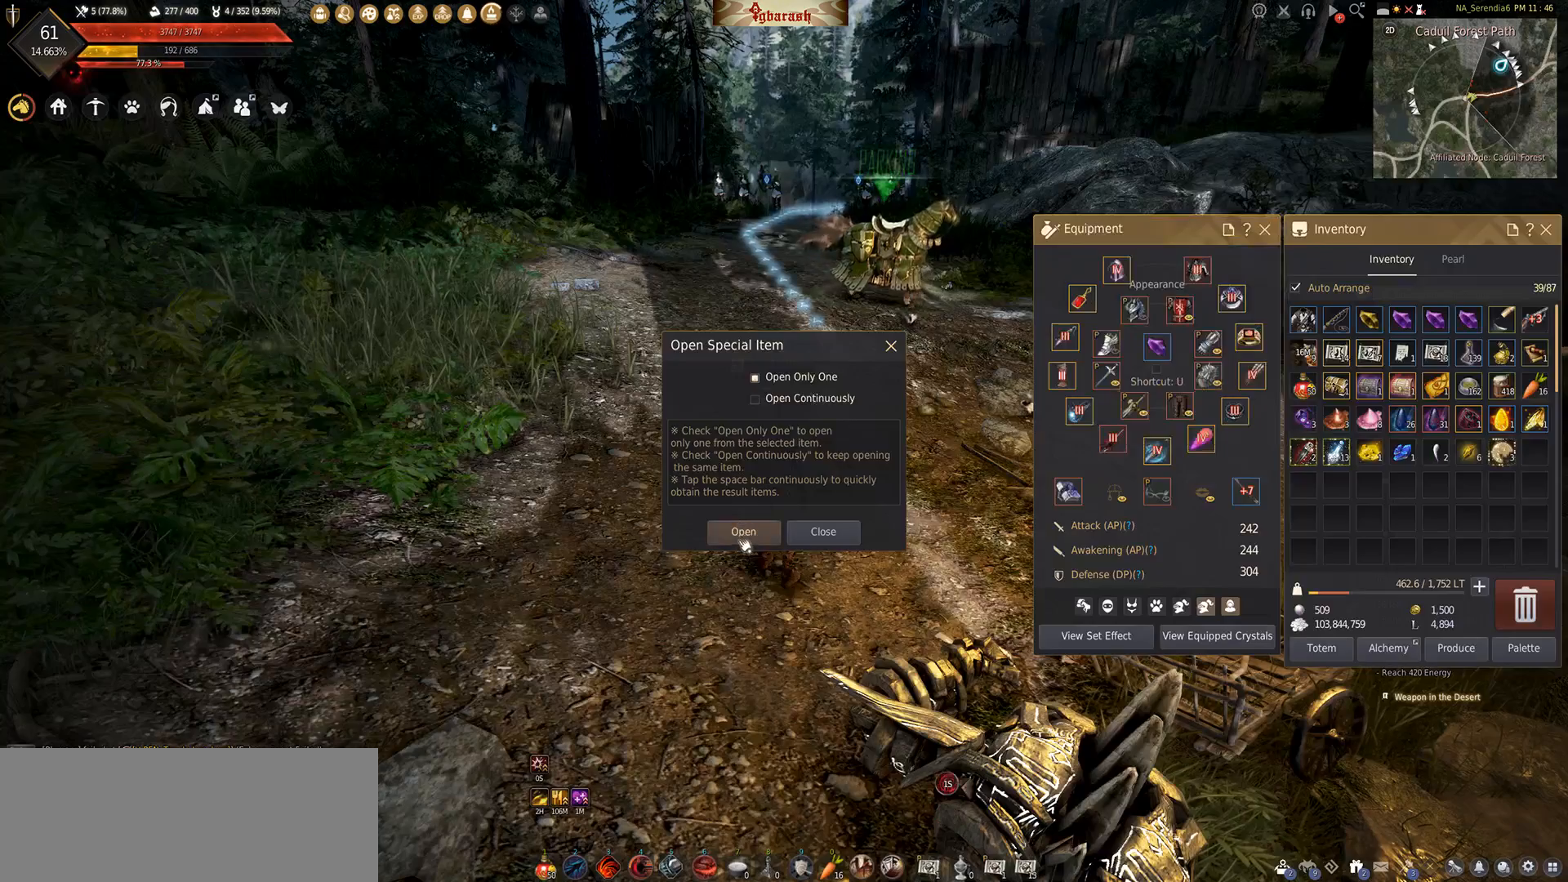
{"keys": [], "mouse": [], "events": [[100, "mouse_left", "down"], [167, "mouse_left", "up"]]}
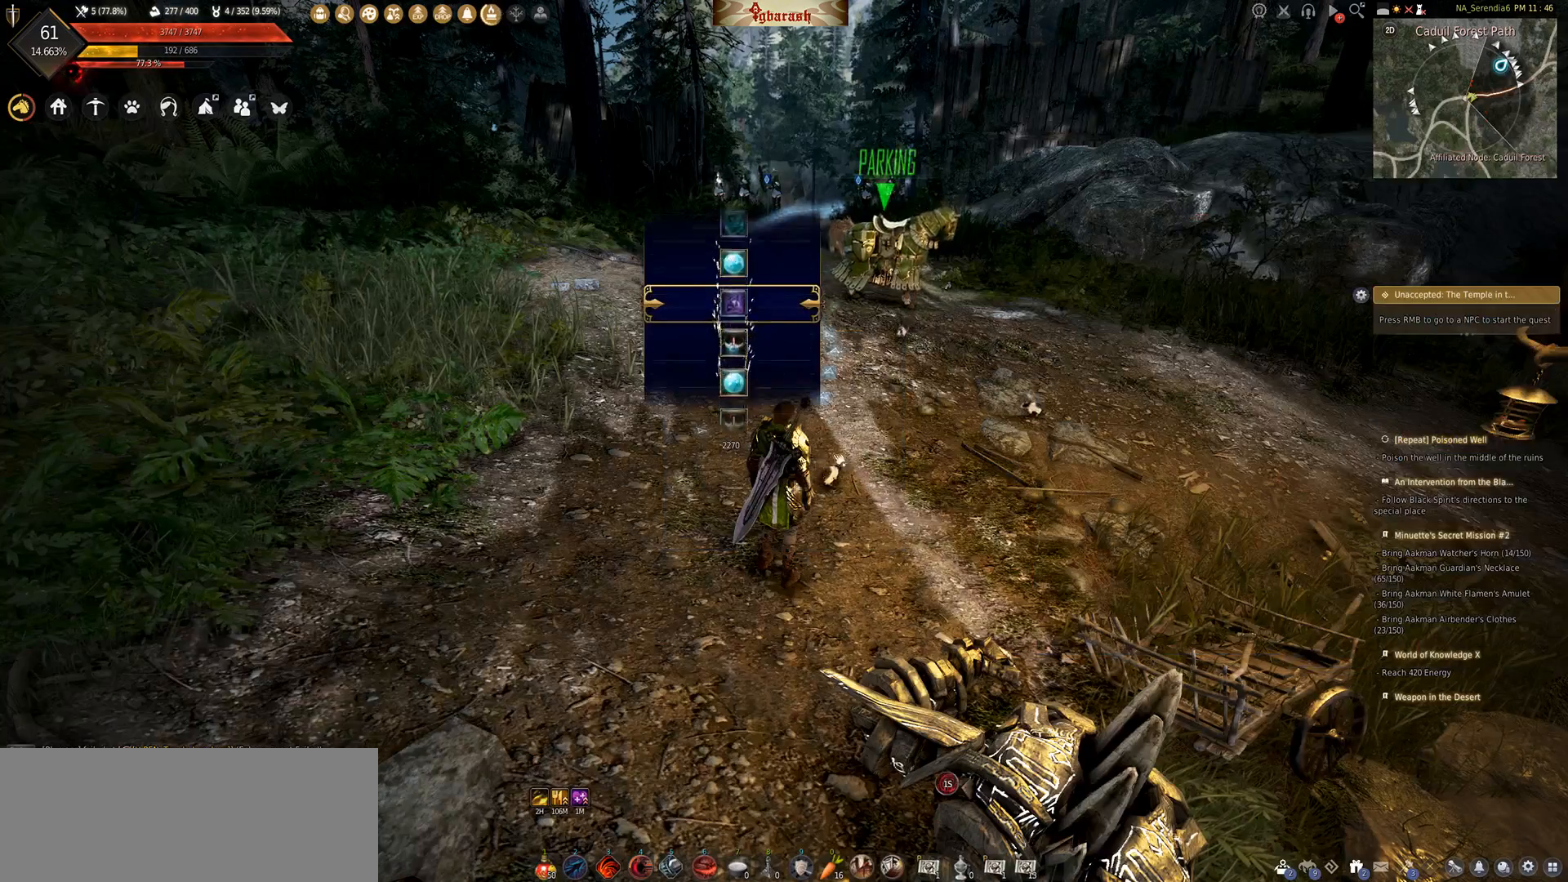
{"keys": [], "mouse": [], "events": [[183, "space", "down"], [283, "space", "up"]]}
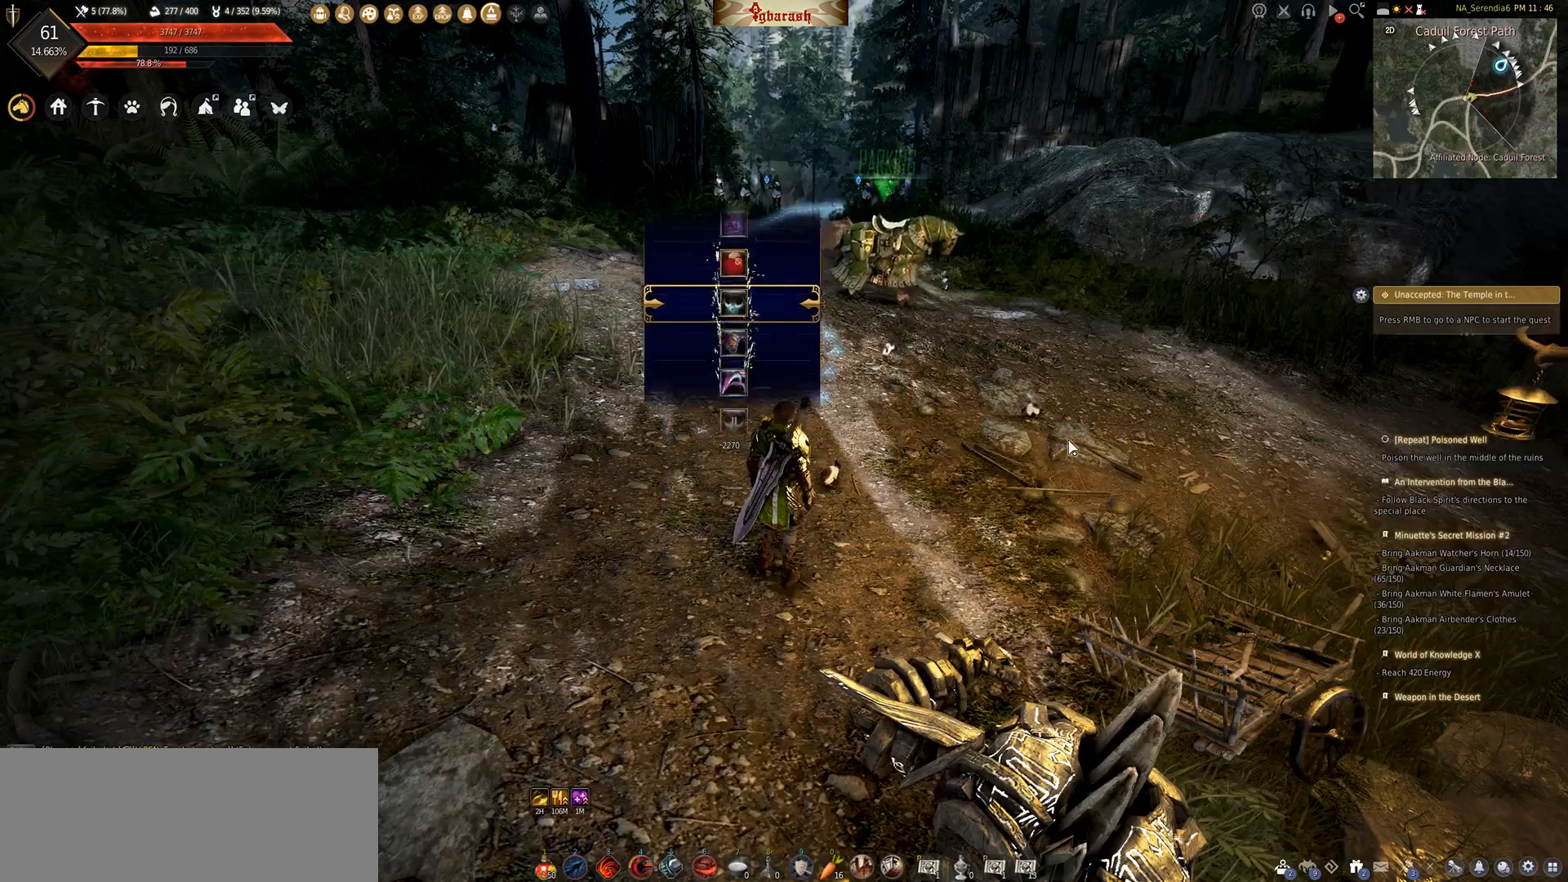
{"keys": [], "mouse": [], "events": [[133, "space", "down"], [250, "space", "up"]]}
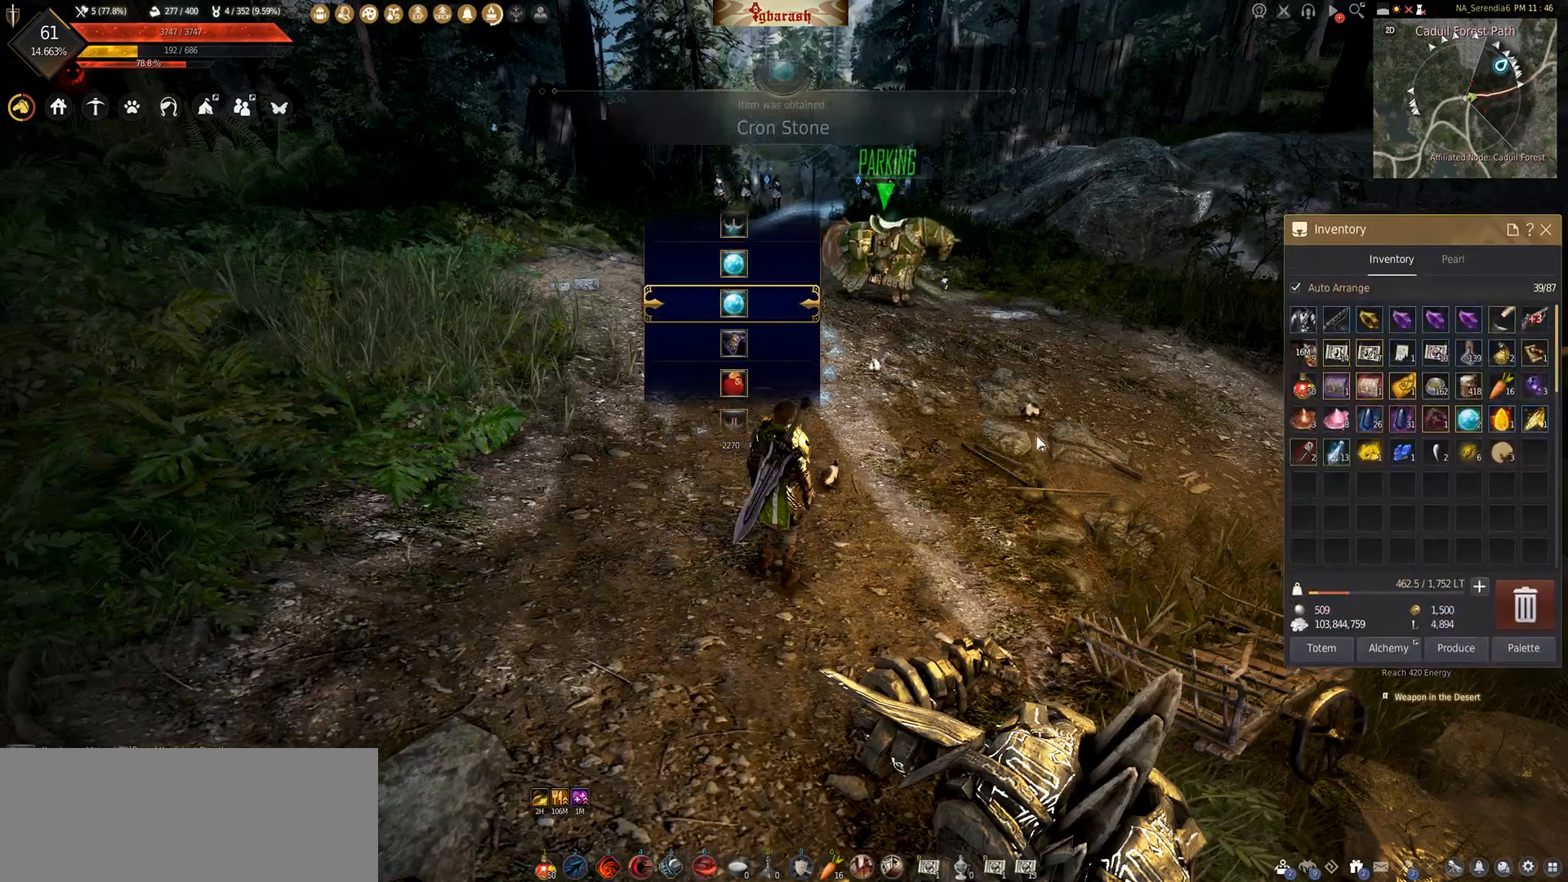
{"keys": ["w"], "mouse": [], "events": [[350, "w", "down"]]}
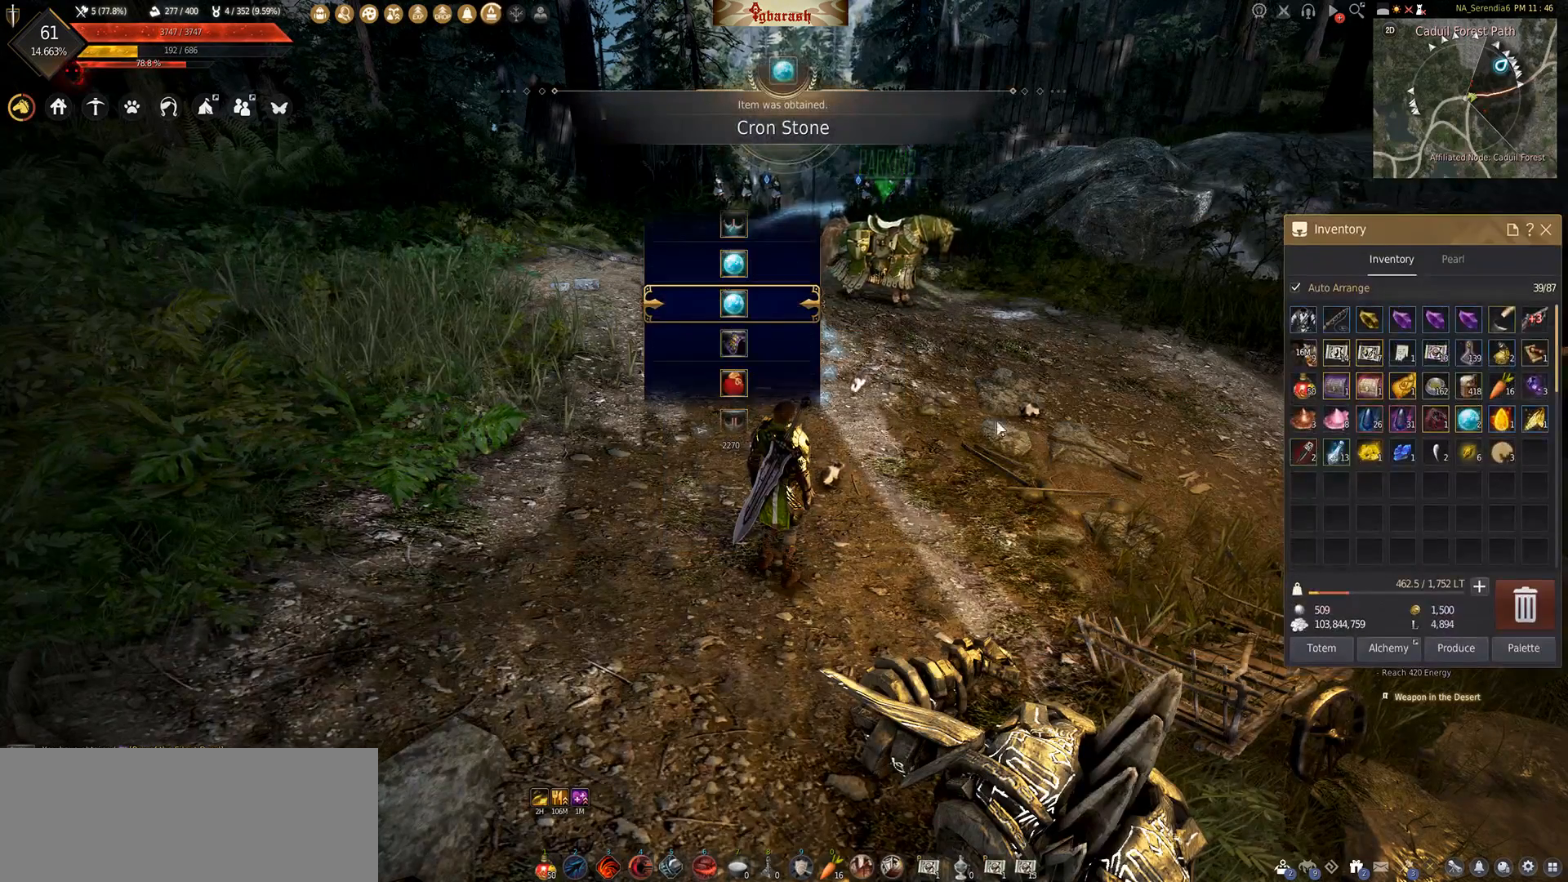
{"keys": [], "mouse": [], "events": [[100, "w", "up"]]}
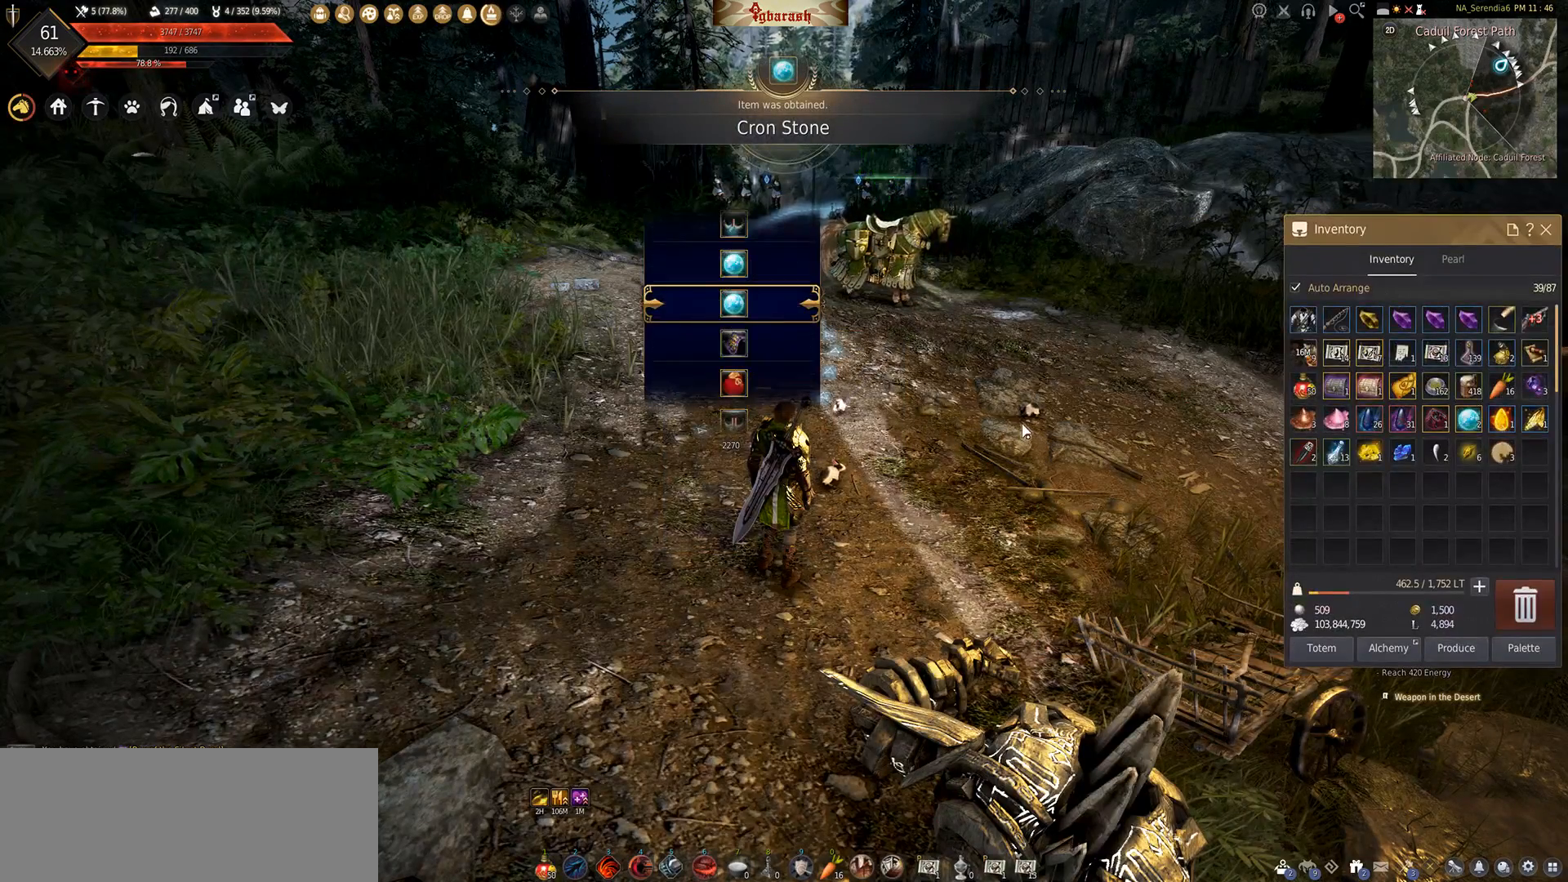
{"keys": ["w"], "mouse": [], "events": [[33, "escape", "down"], [150, "escape", "up"], [400, "w", "down"]]}
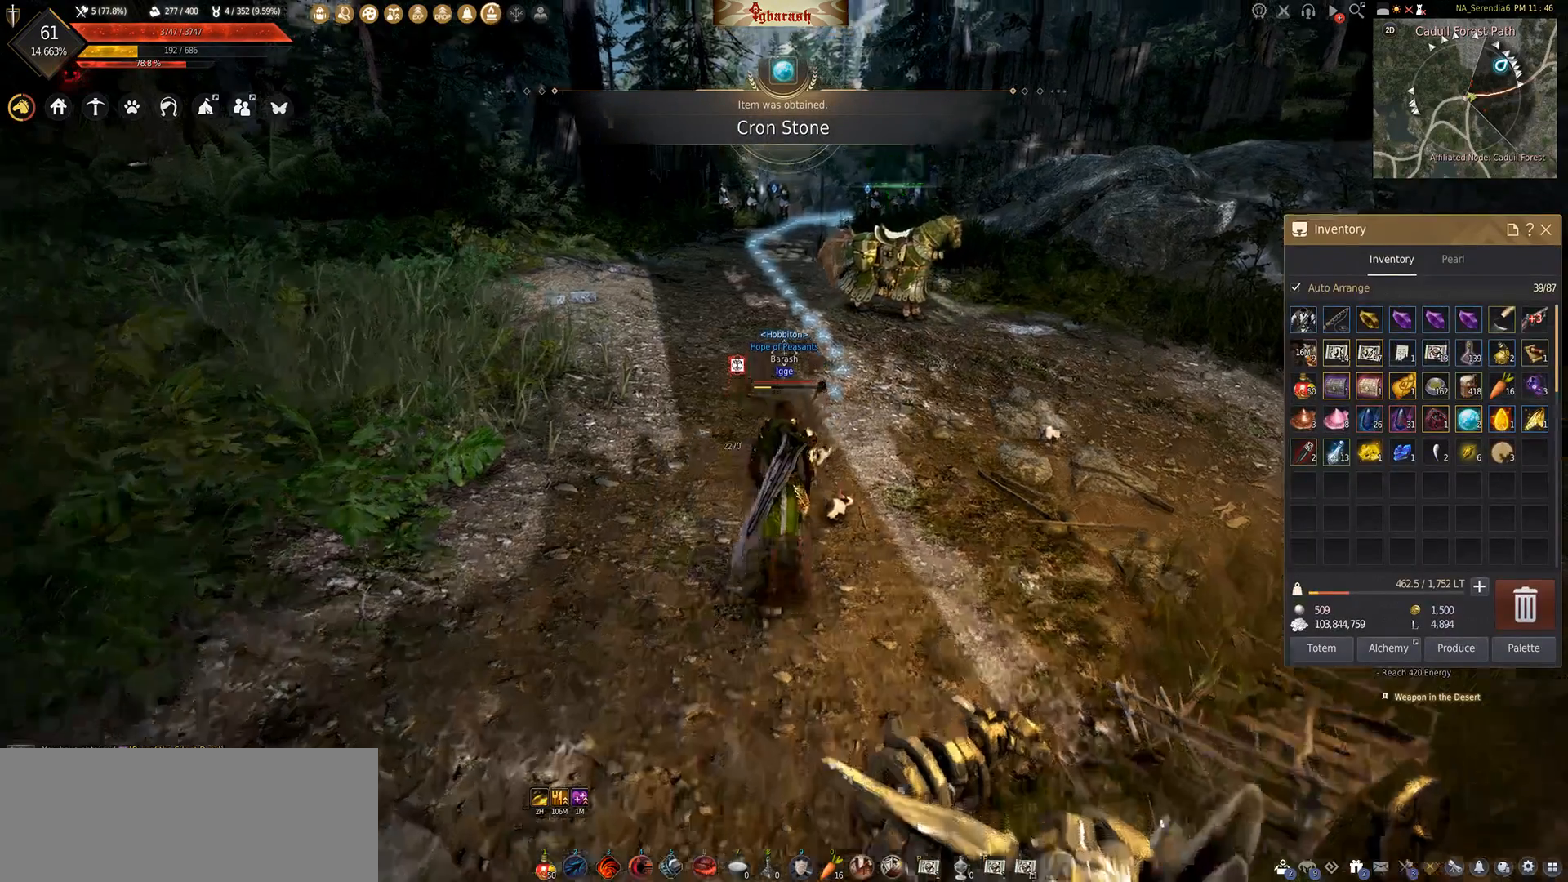
{"keys": ["w"], "mouse": ["wheel"], "events": [[500, "mouse_wheel", "down"]]}
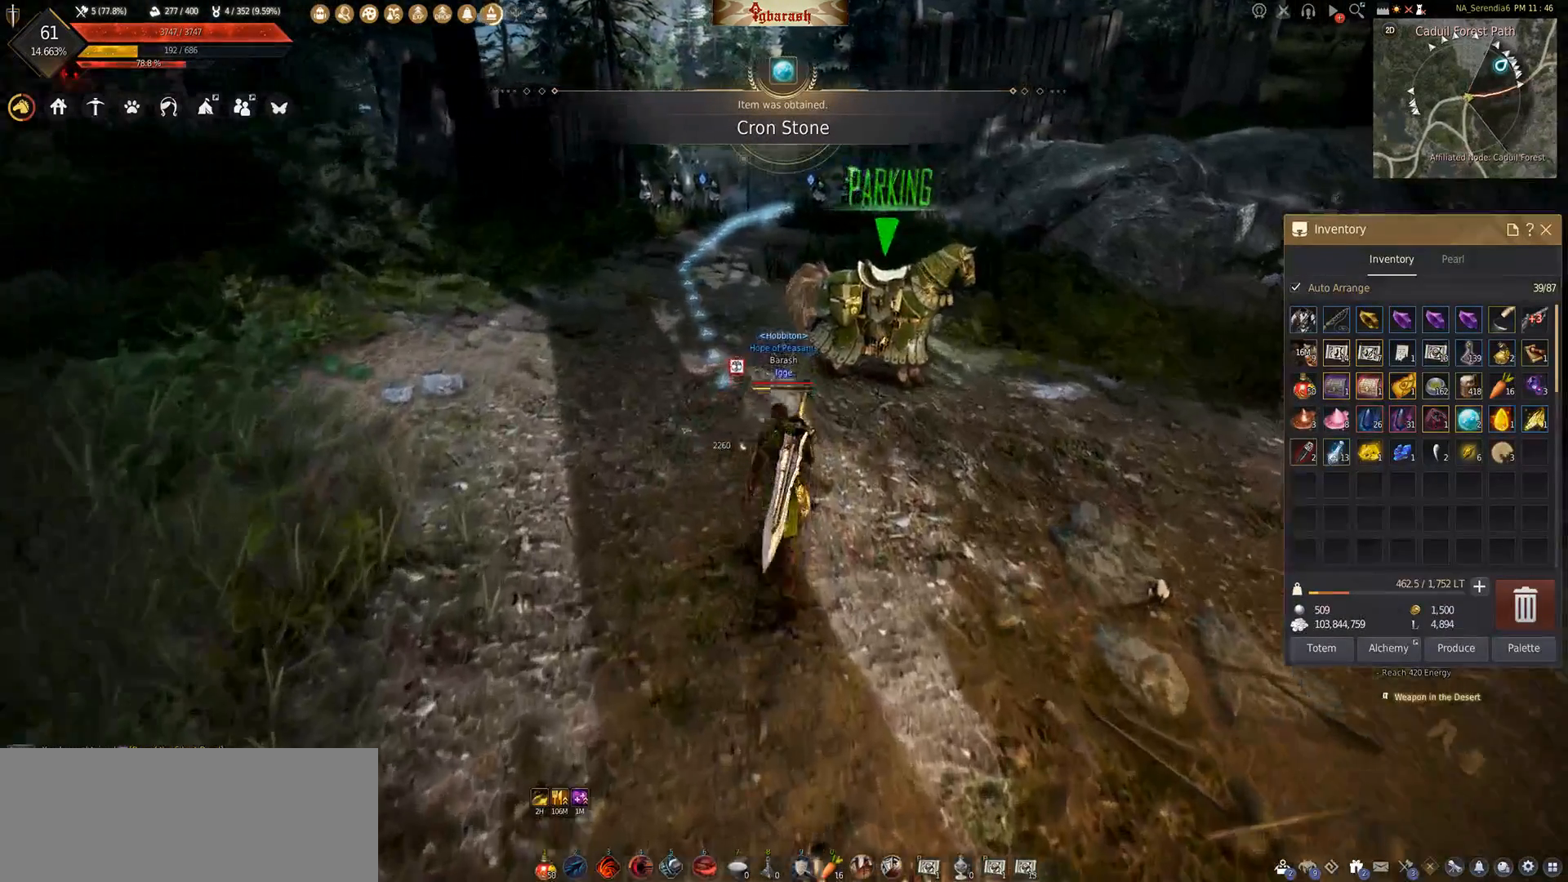
{"keys": ["r"], "mouse": ["wheel"], "events": [[350, "w", "up"], [433, "r", "down"]]}
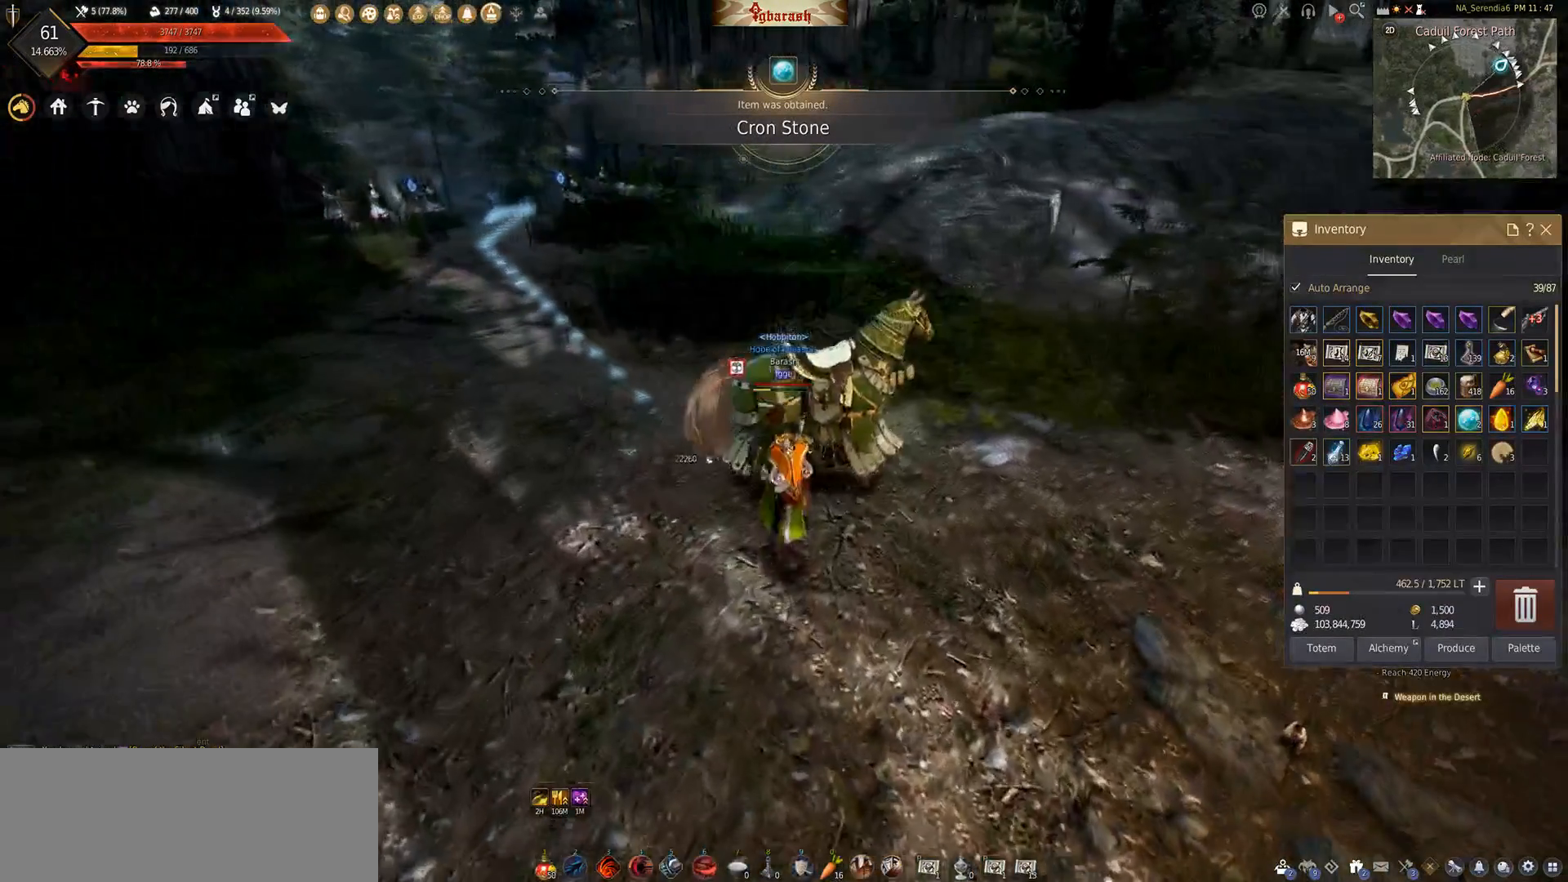
{"keys": [], "mouse": ["wheel"], "events": [[100, "r", "up"]]}
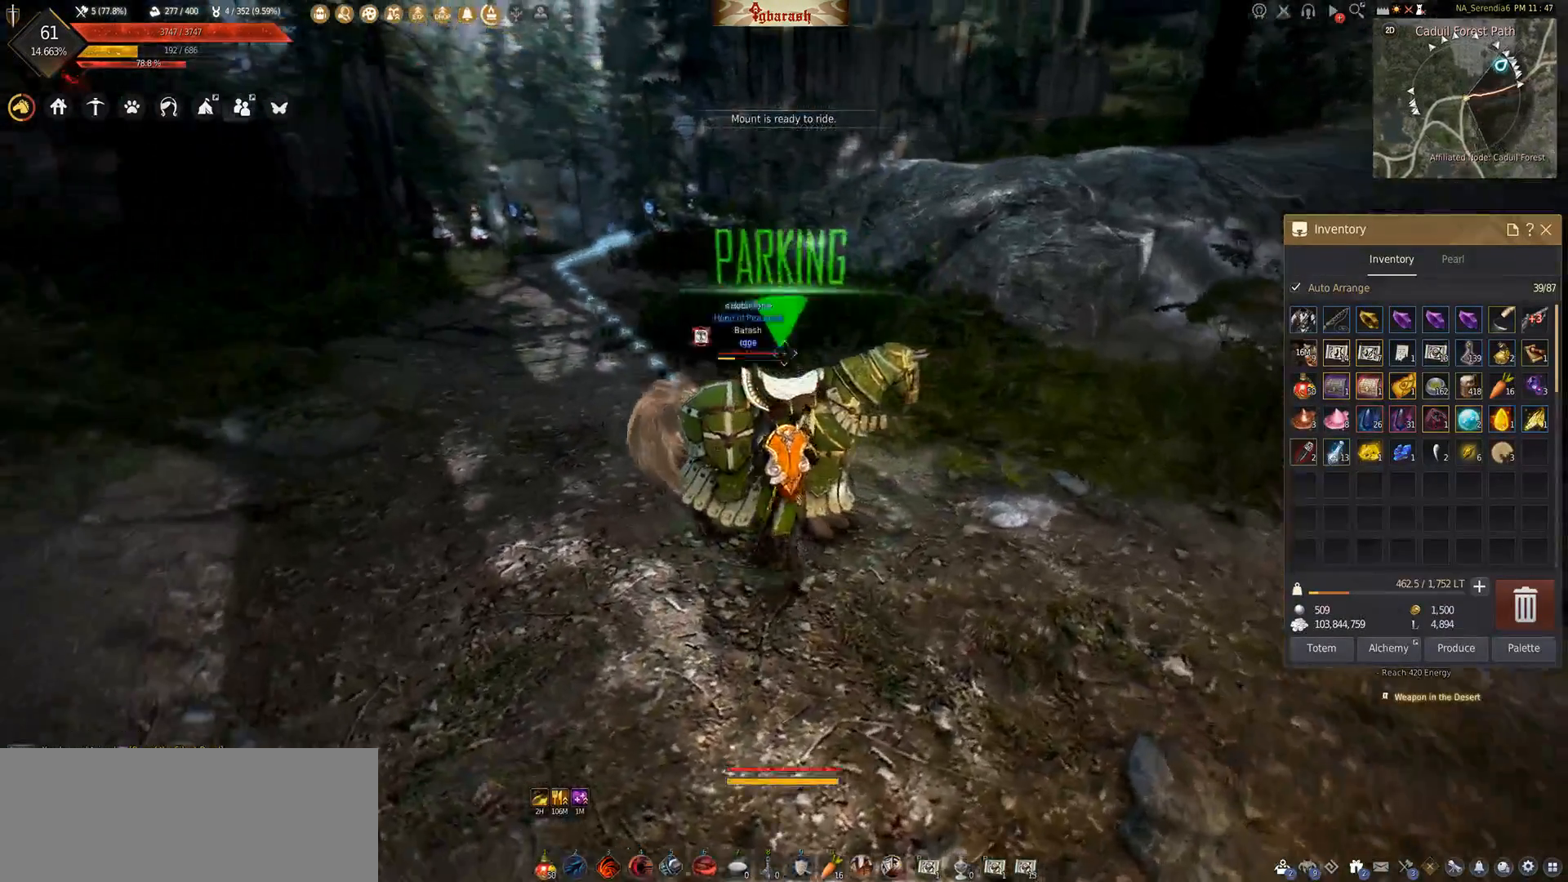
{"keys": ["escape"], "mouse": ["wheel"], "events": [[483, "escape", "down"]]}
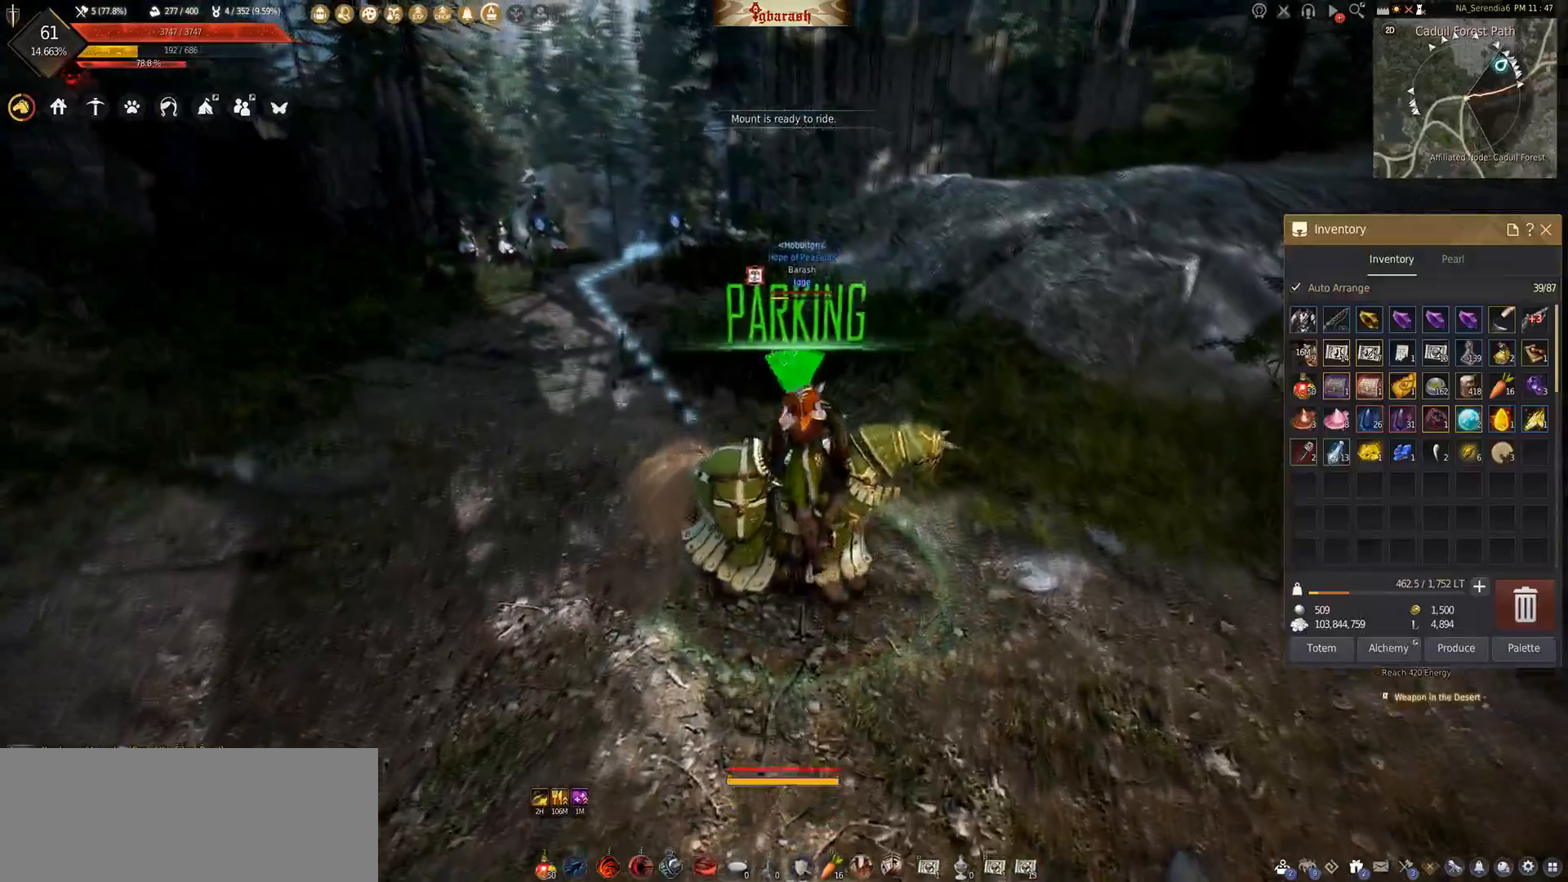
{"keys": [], "mouse": ["wheel"], "events": [[83, "escape", "up"]]}
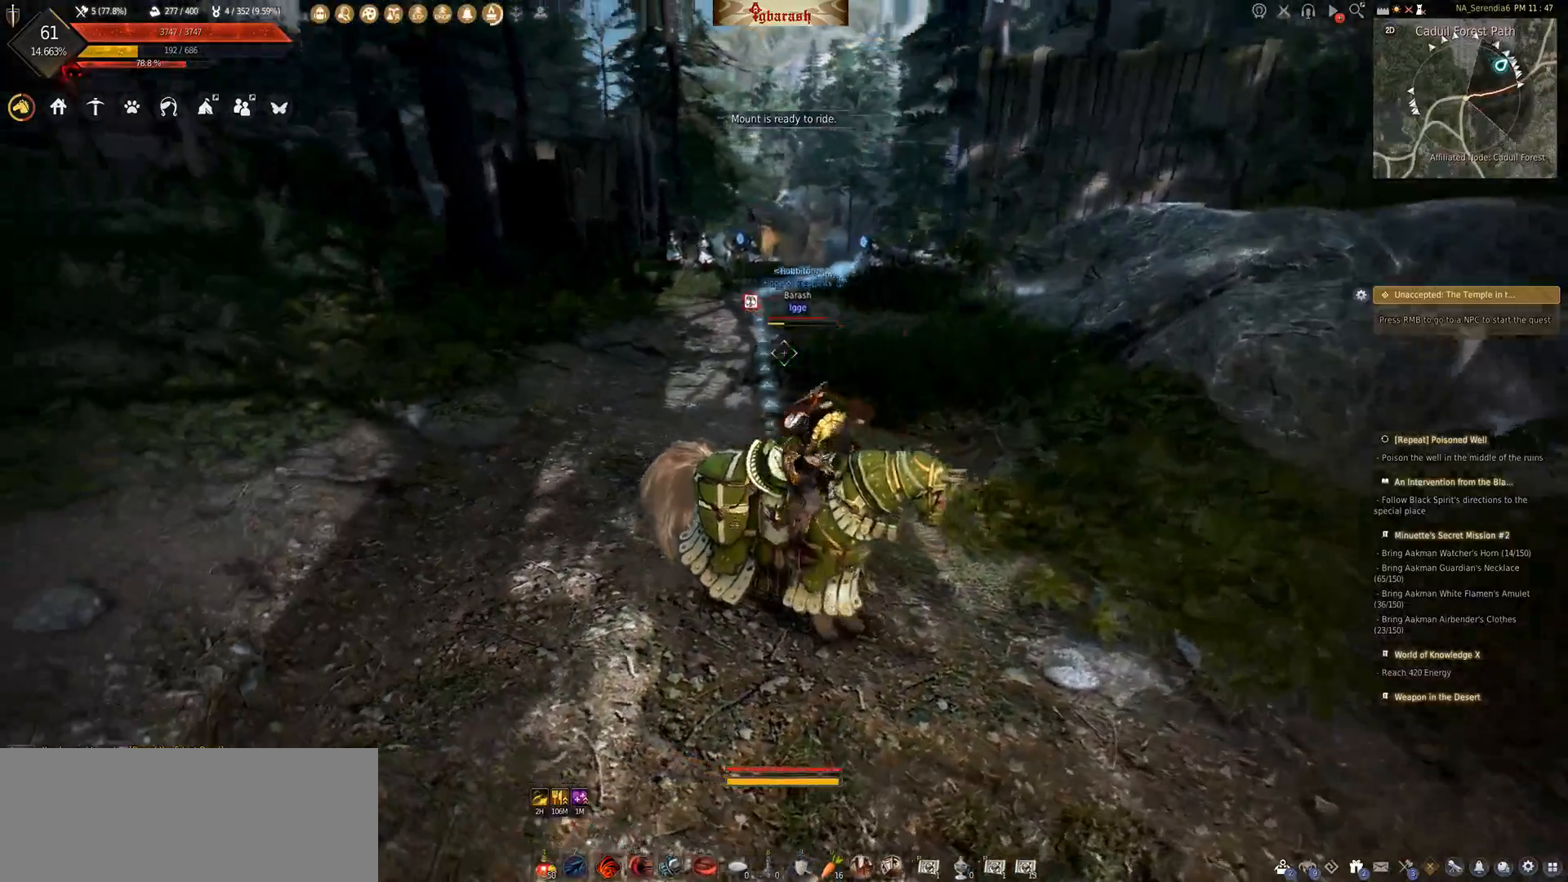
{"keys": ["t"], "mouse": ["wheel"], "events": [[233, "t", "down"], [333, "t", "up"], [433, "t", "down"]]}
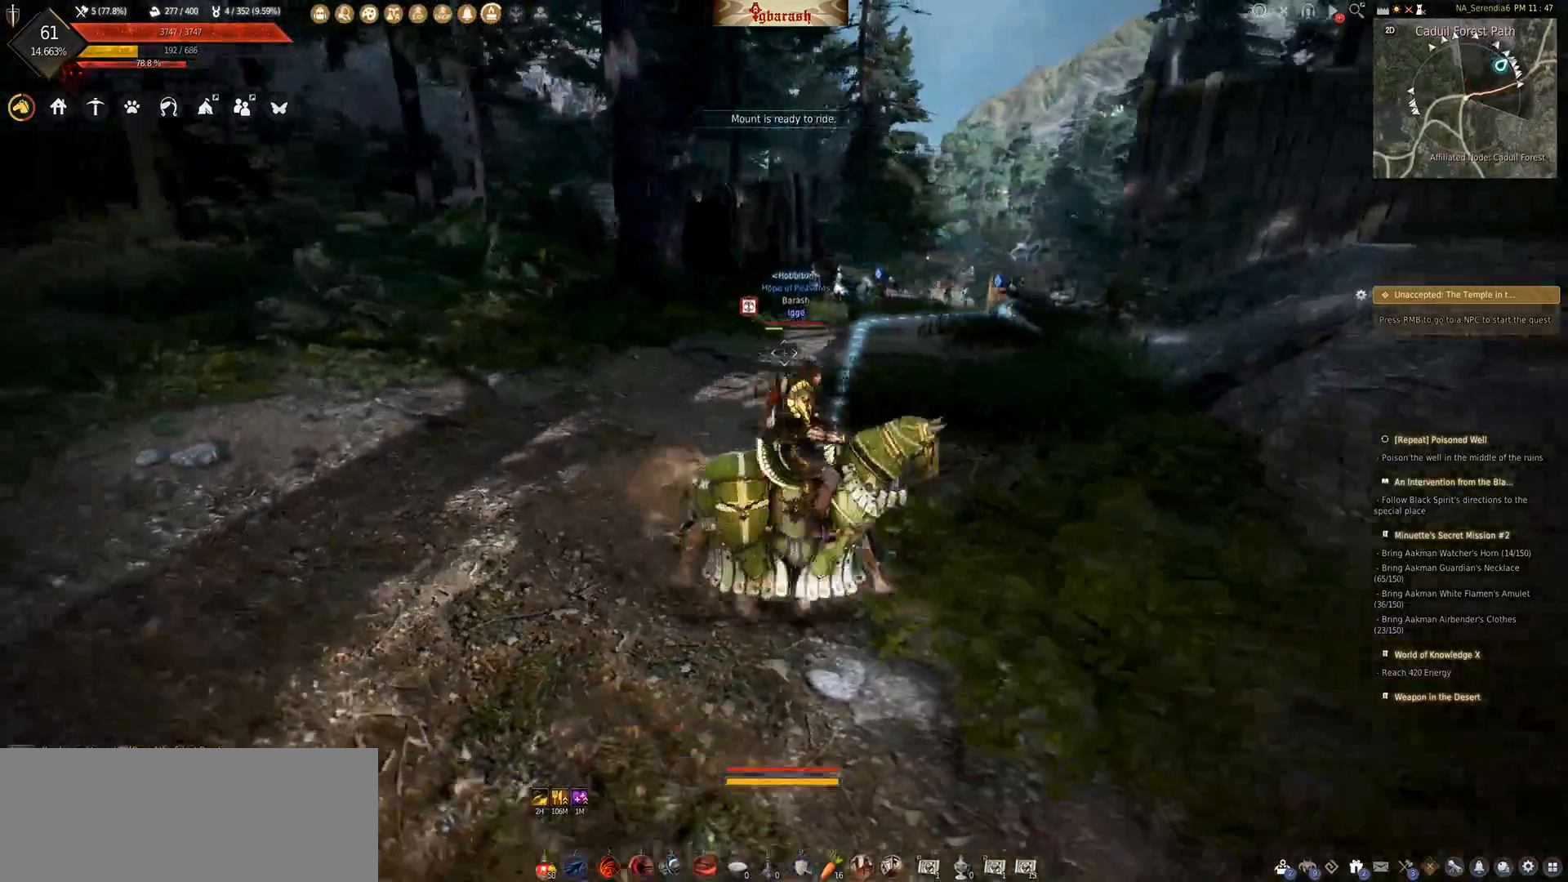
{"keys": [], "mouse": [], "events": [[17, "t", "up"], [100, "t", "down"], [183, "t", "up"], [317, "t", "down"], [350, "mouse_wheel", "up"], [383, "t", "up"]]}
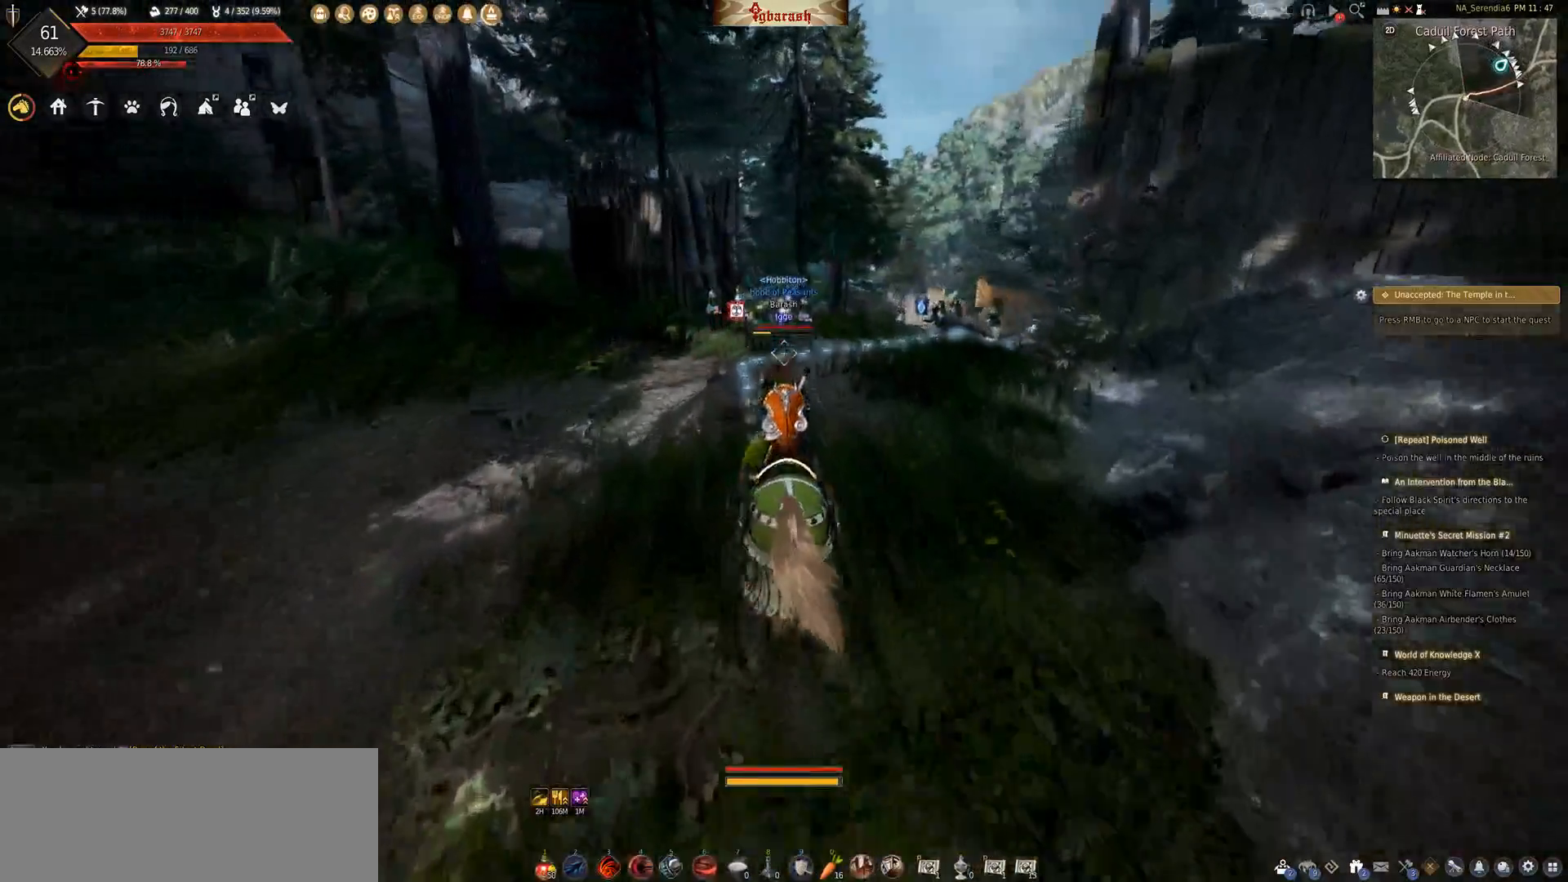
{"keys": [], "mouse": [], "events": [[133, "m", "down"], [217, "m", "up"]]}
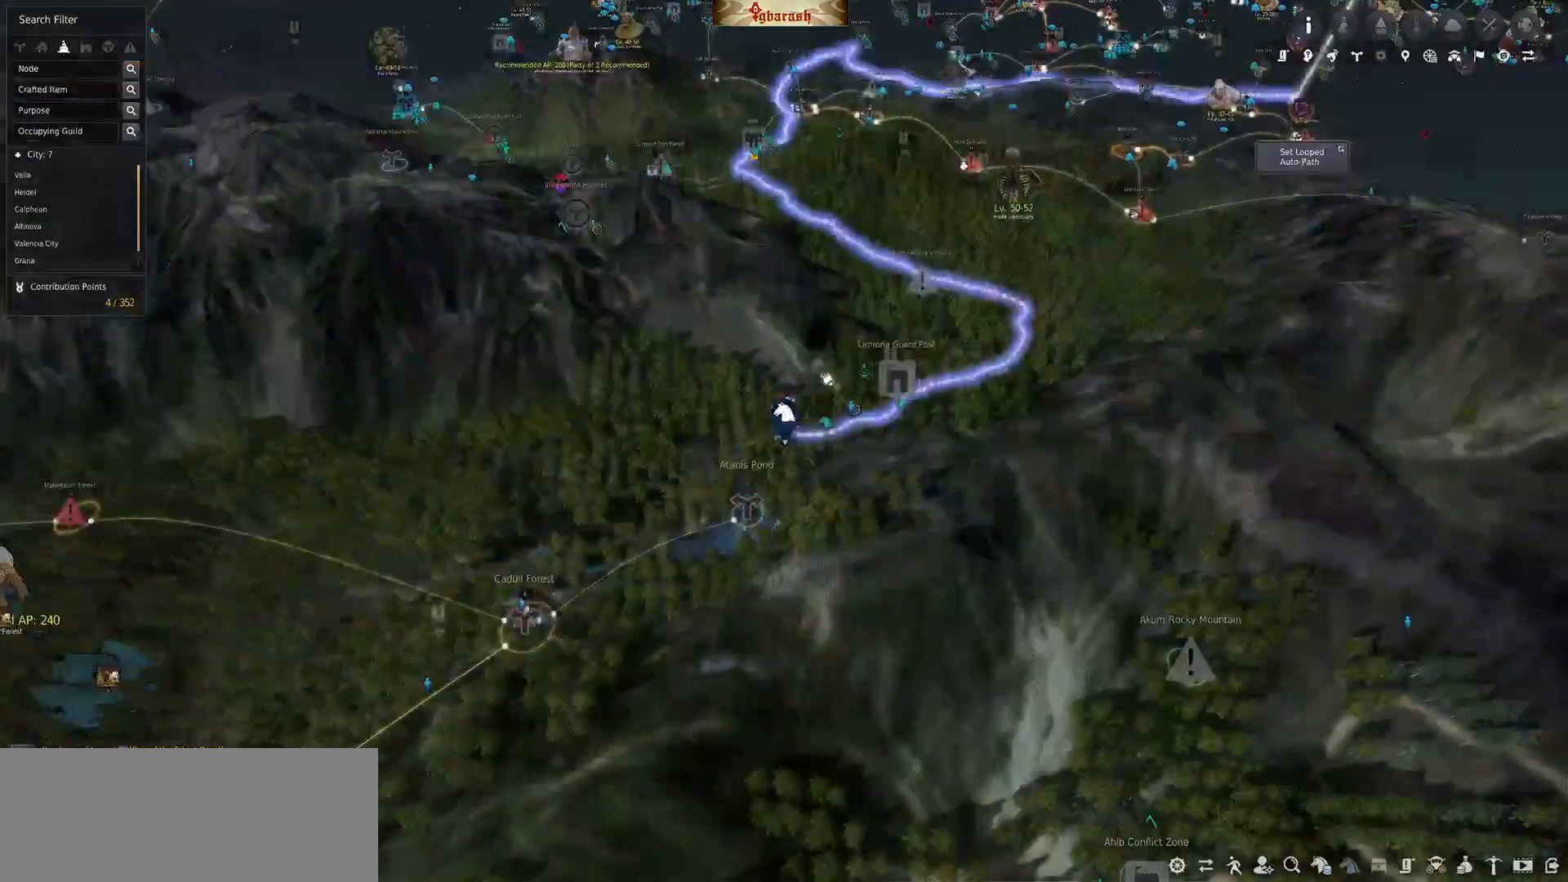
{"keys": [], "mouse": [], "events": []}
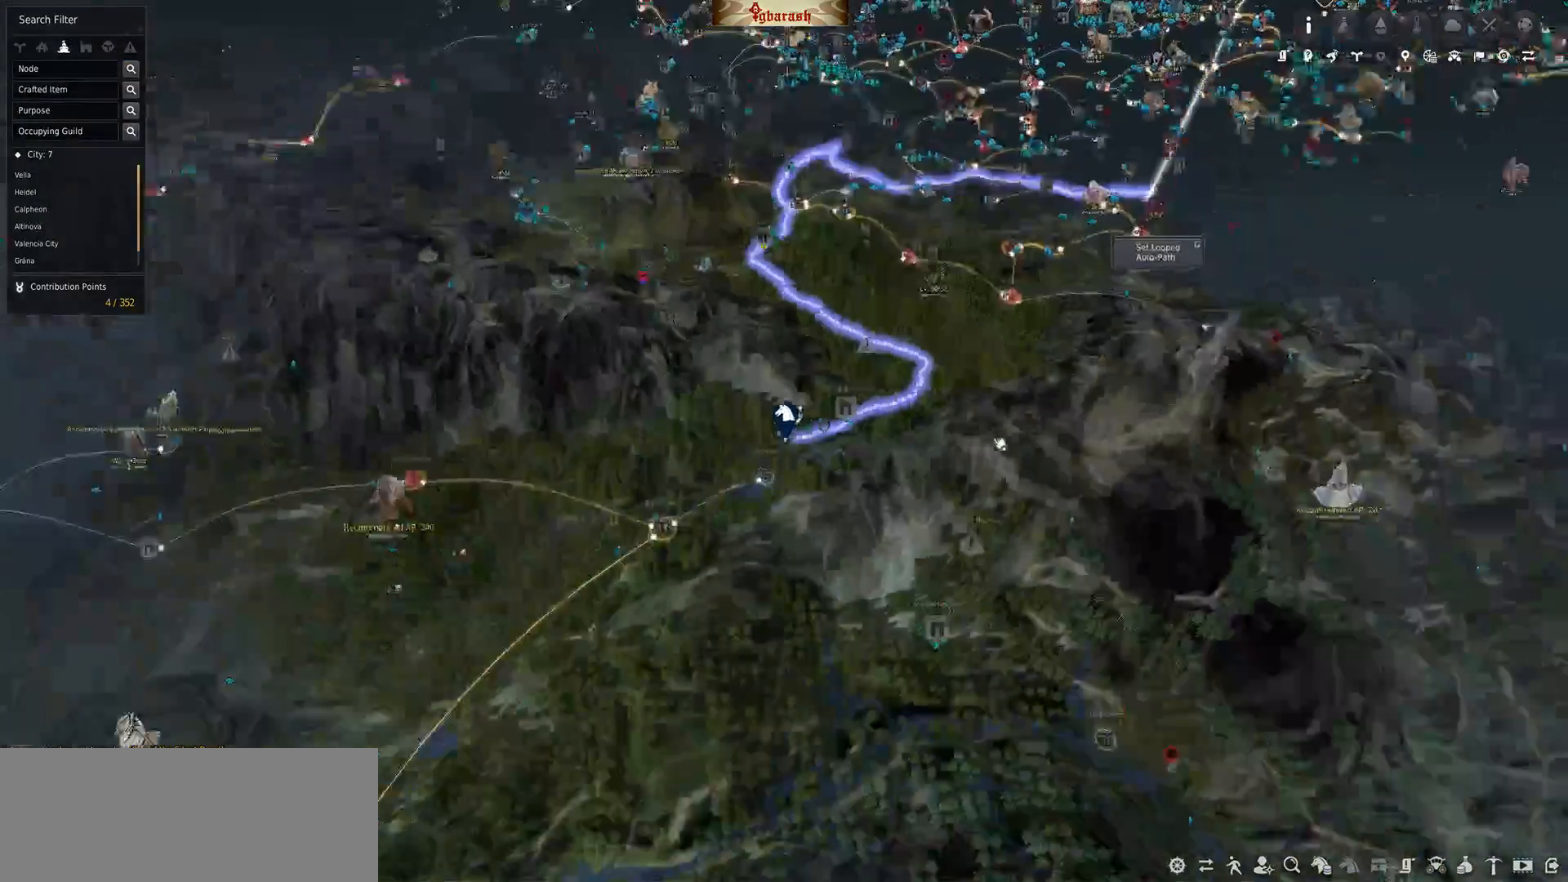
{"keys": [], "mouse": [], "events": []}
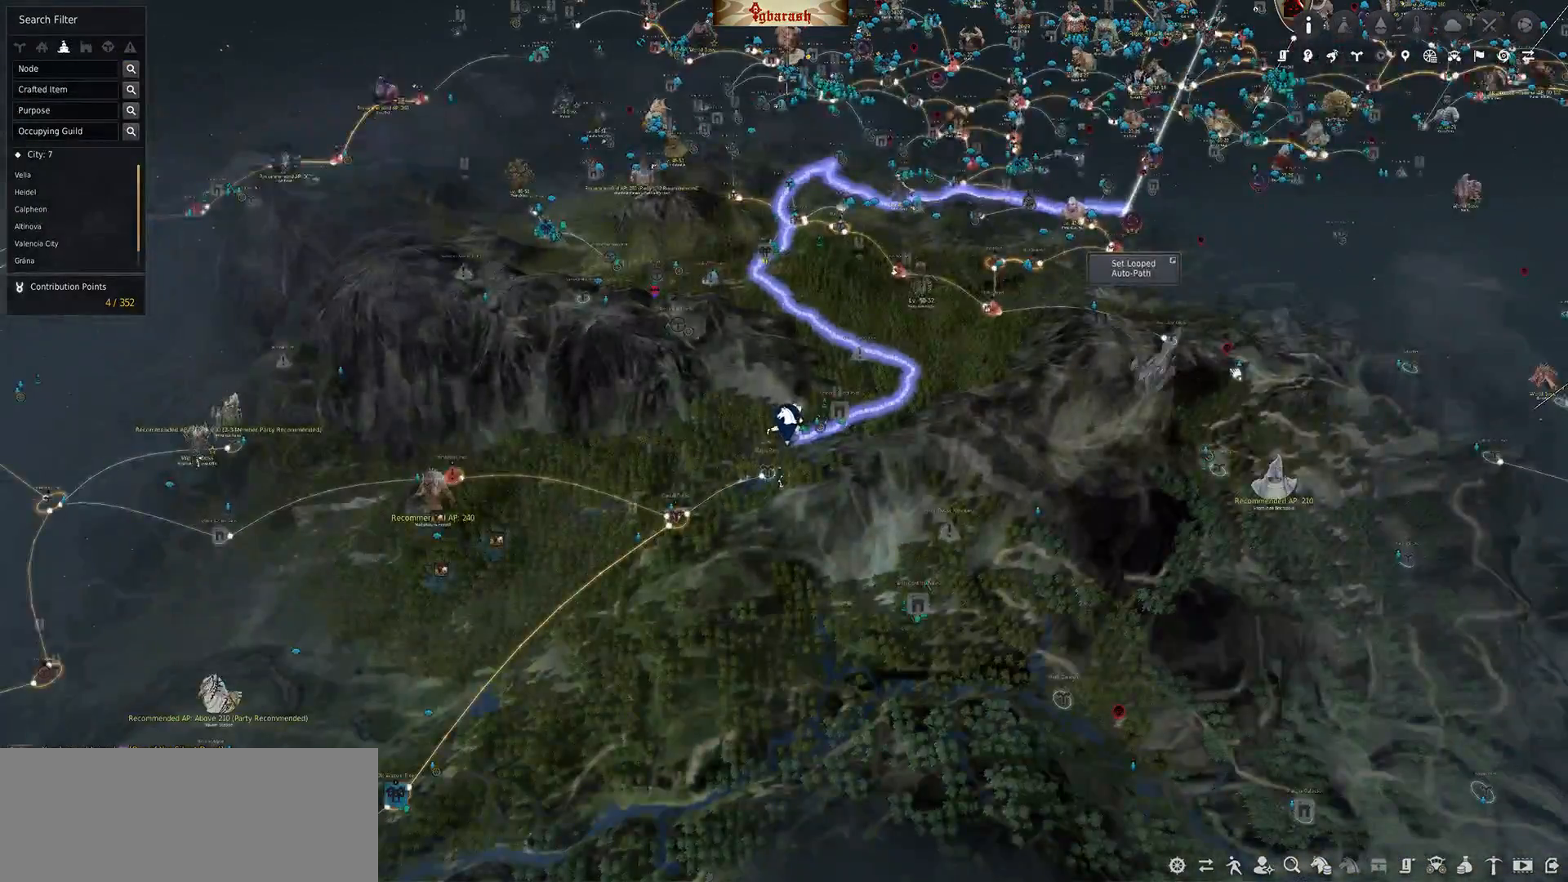
{"keys": [], "mouse": [], "events": [[100, "mouse_left", "down"], [467, "mouse_left", "up"]]}
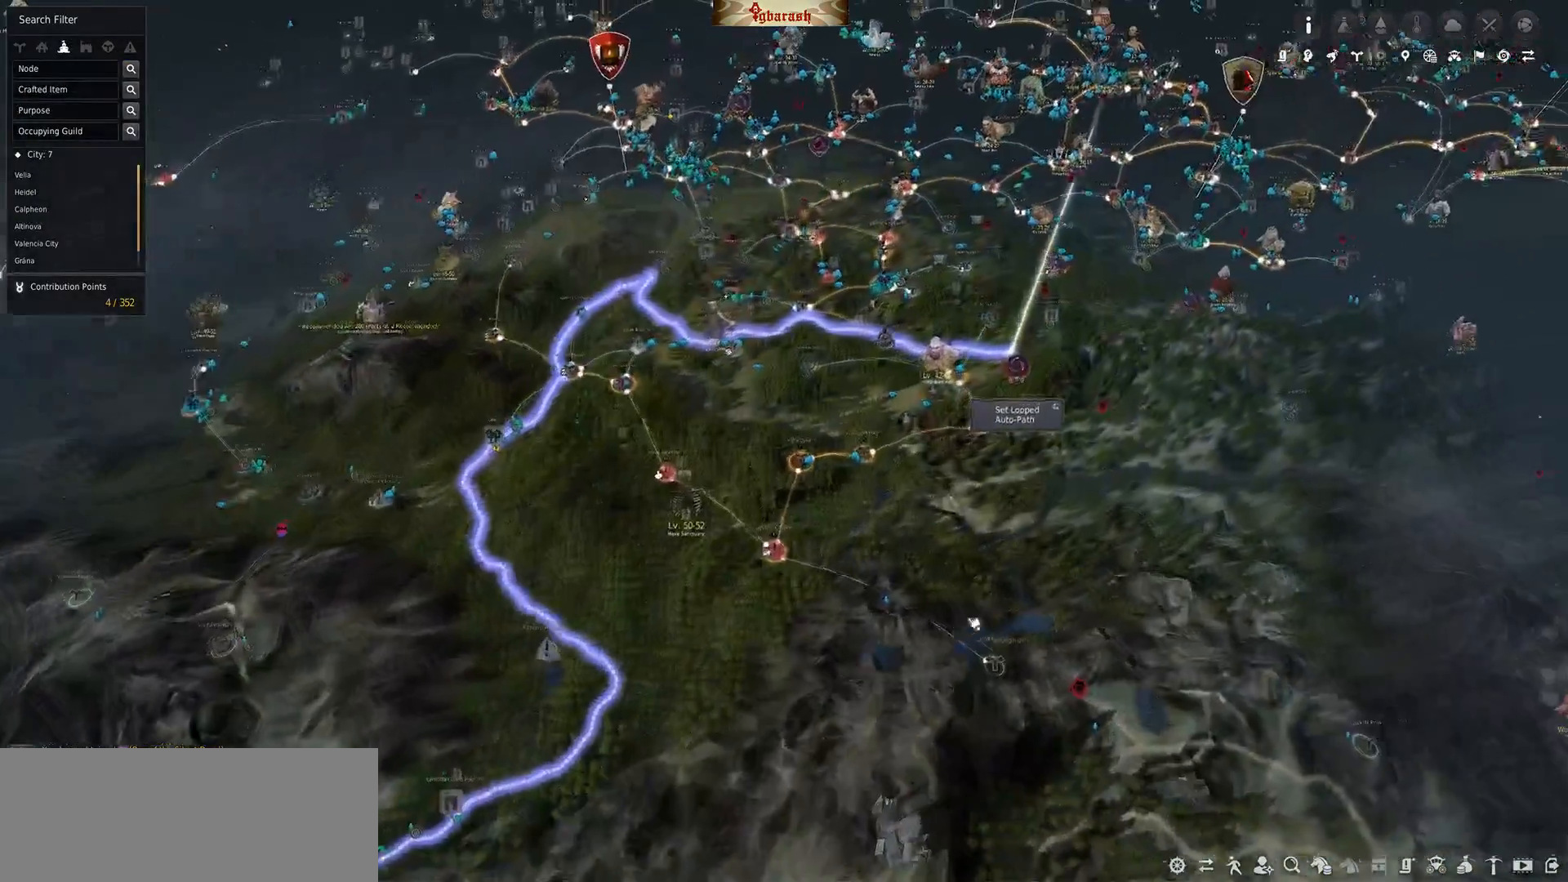
{"keys": ["t"], "mouse": ["wheel"], "events": [[50, "escape", "down"], [133, "escape", "up"], [500, "mouse_wheel", "down"], [500, "t", "down"]]}
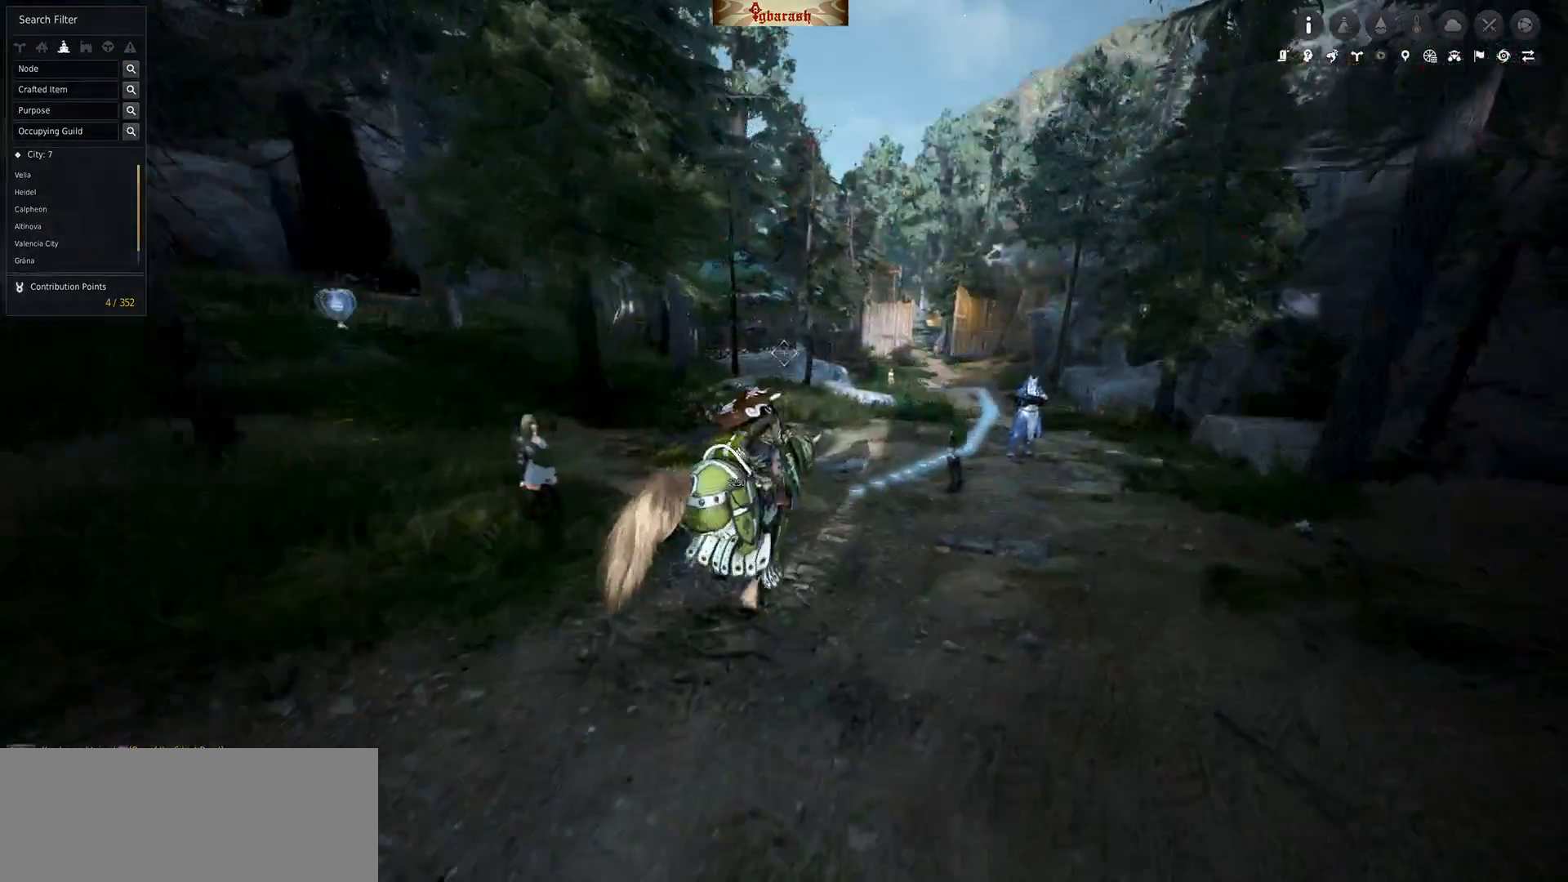
{"keys": [], "mouse": ["wheel"], "events": [[100, "t", "up"], [200, "t", "down"], [283, "t", "up"], [400, "t", "down"], [500, "t", "up"]]}
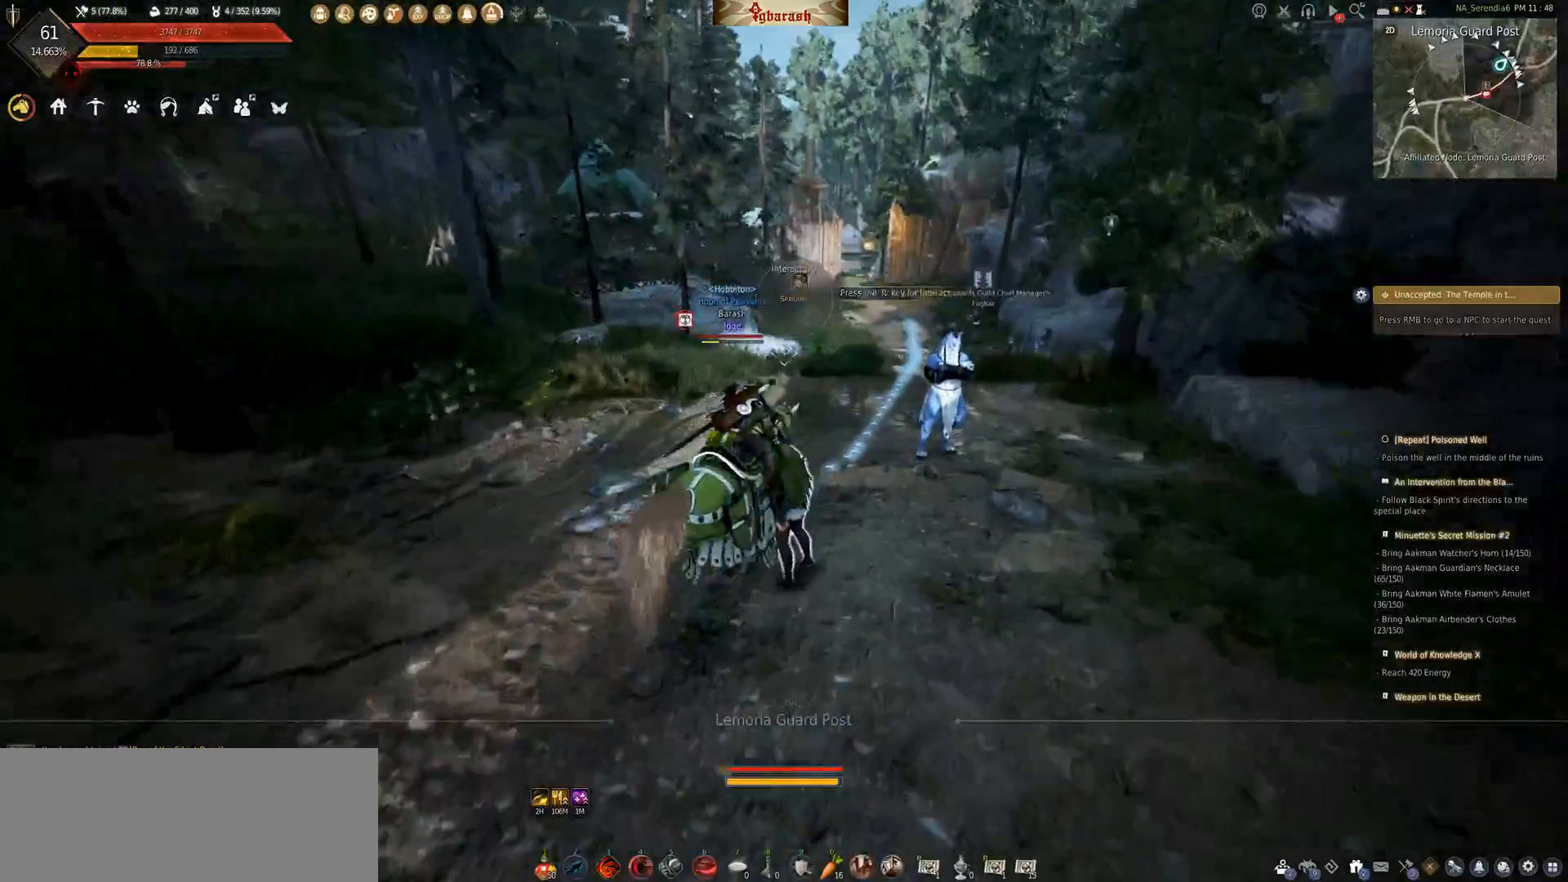
{"keys": [], "mouse": [], "events": [[217, "mouse_wheel", "up"]]}